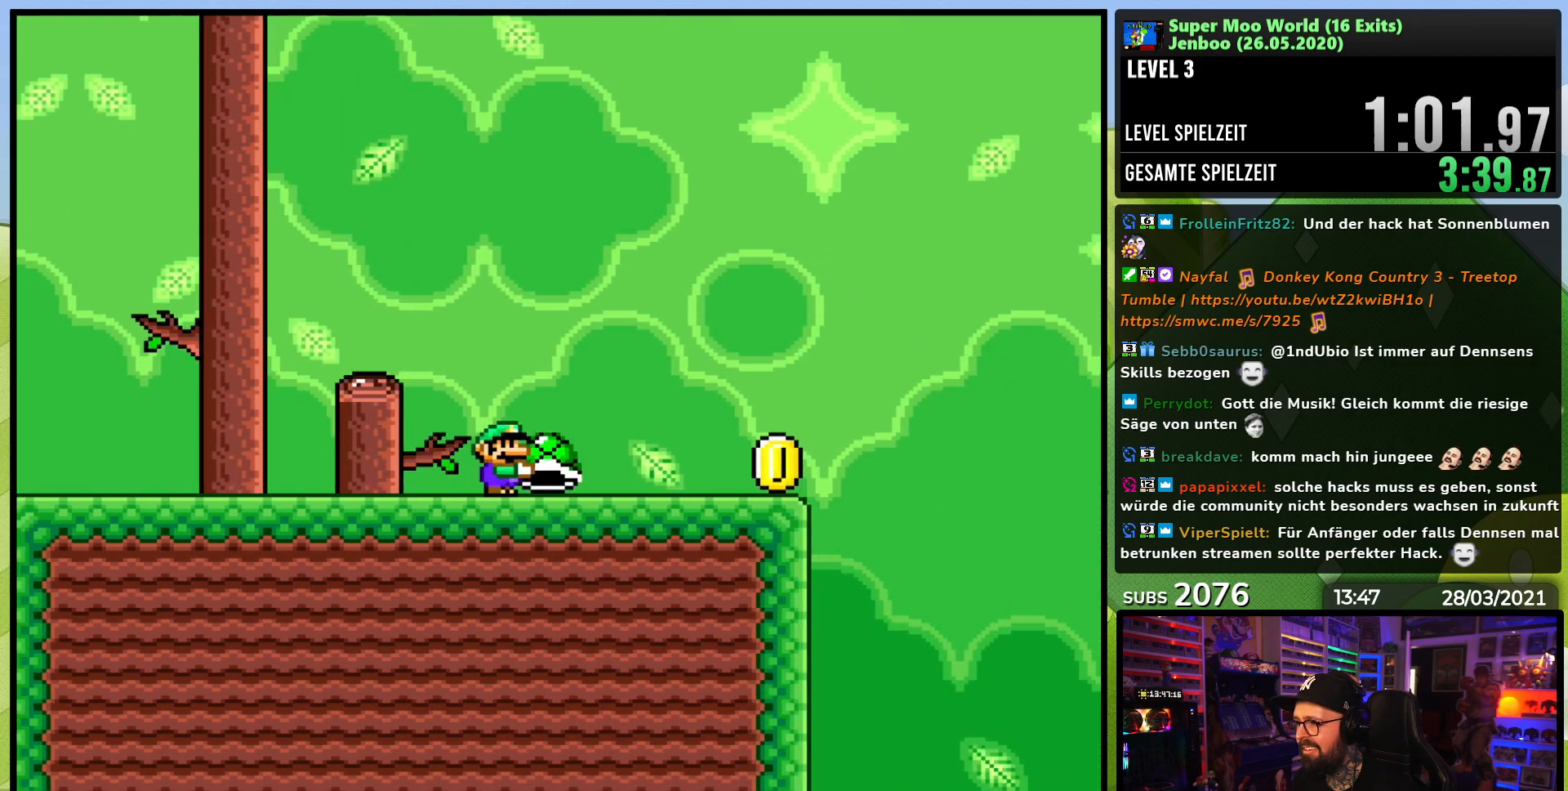
Gameplay with a controller (Nintendo layout); each line is a JSON object with the inputs held at the frame after it (dt_ms = milliseconds from this image to that frame). "events" lists button and stick changes between this image and that frame as [ms after this image, input, new state], when the widget could be followed in between. Not read: L3 R1 R3.
{"dt_ms": 500, "buttons": ["B", "Y", "DPAD_RIGHT"], "events": [[433, "B", "down"]]}
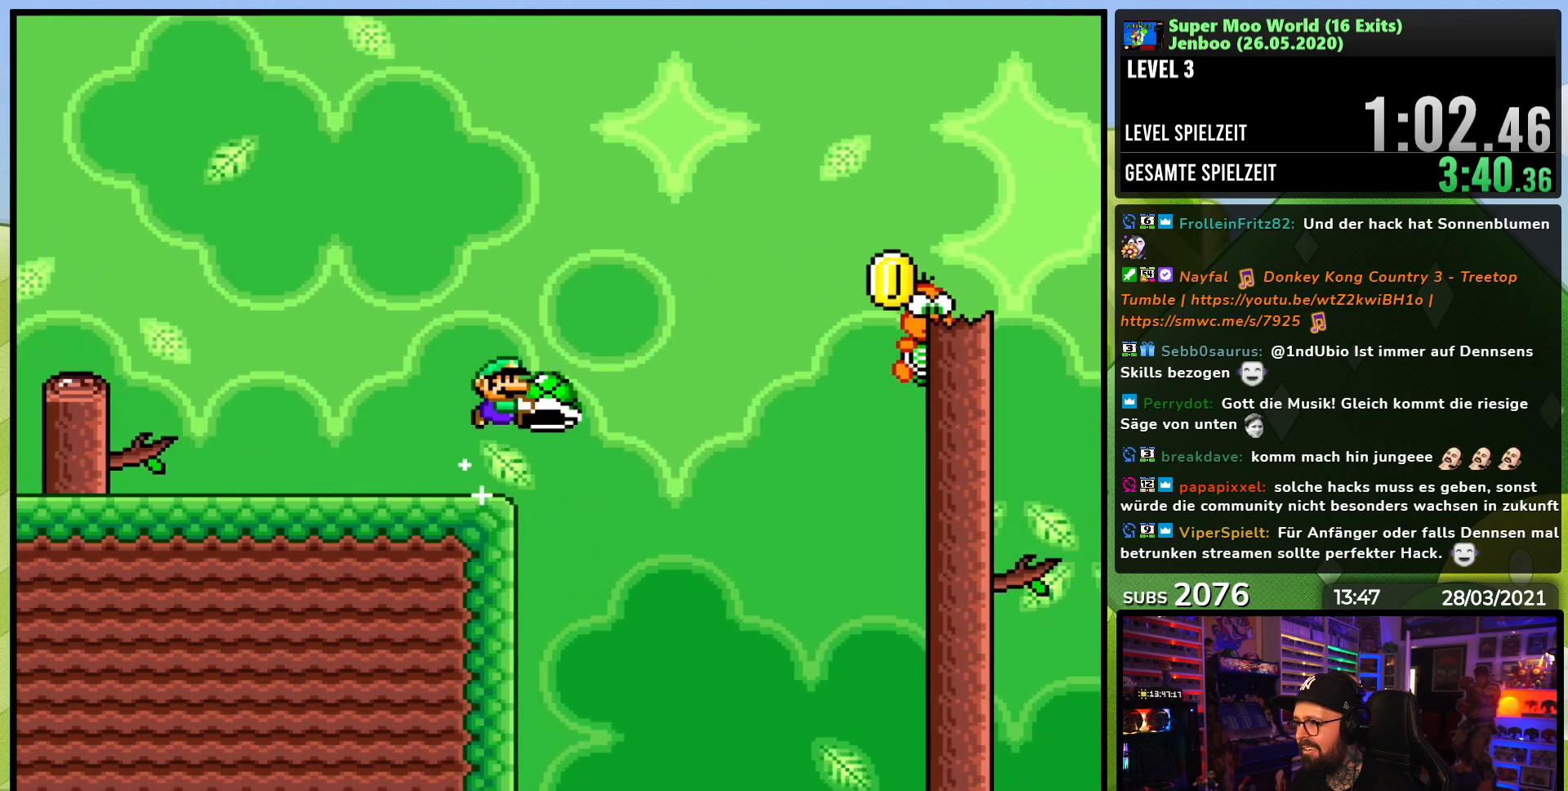
{"dt_ms": 500, "buttons": ["B", "Y", "DPAD_LEFT"], "events": [[383, "DPAD_RIGHT", "up"], [400, "DPAD_LEFT", "down"]]}
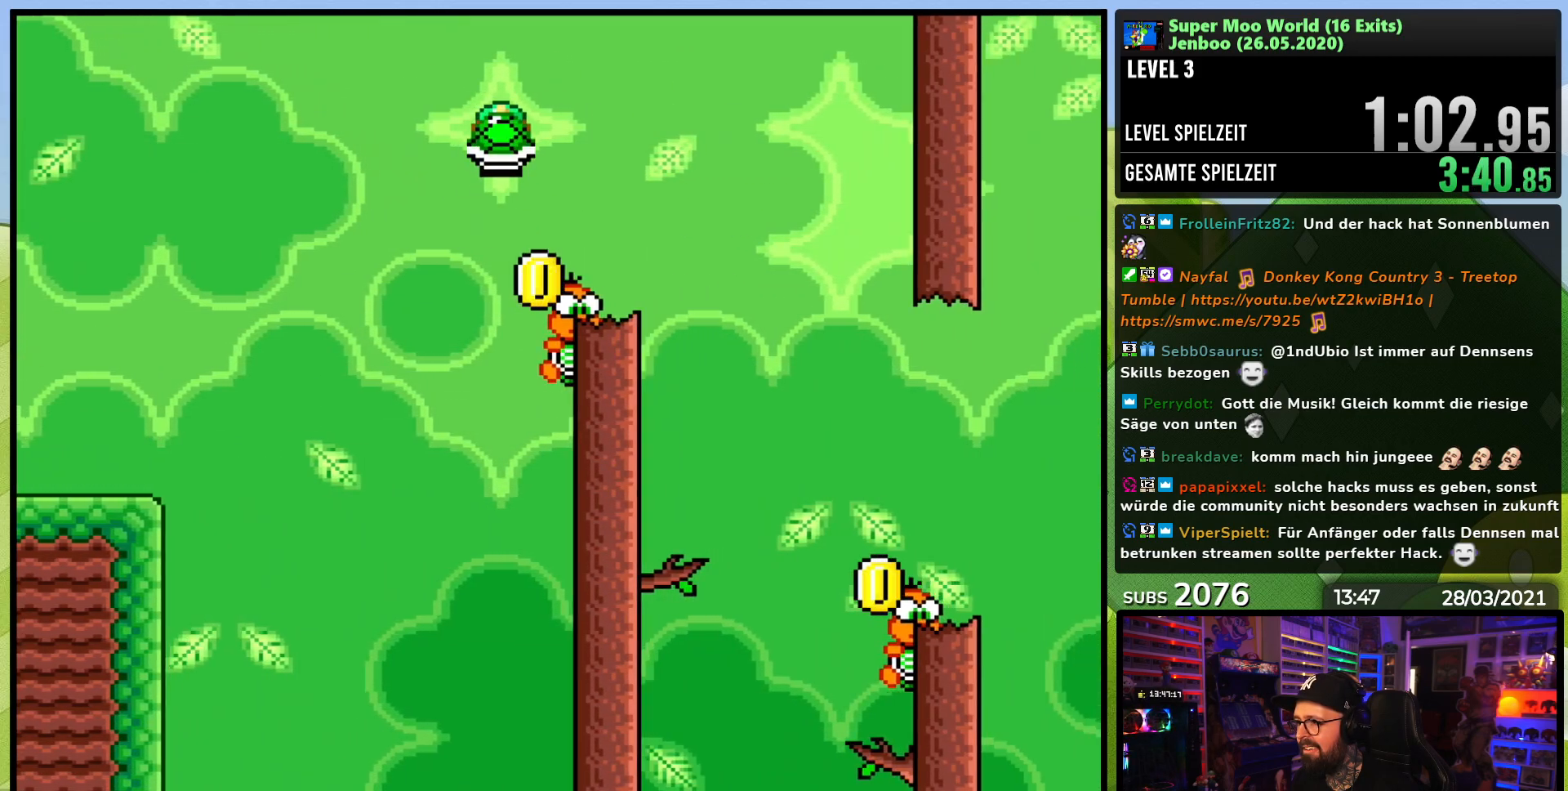
{"dt_ms": 500, "buttons": ["Y"], "events": [[33, "DPAD_LEFT", "up"], [50, "B", "up"], [133, "B", "down"], [233, "DPAD_RIGHT", "down"], [400, "DPAD_RIGHT", "up"], [500, "B", "up"]]}
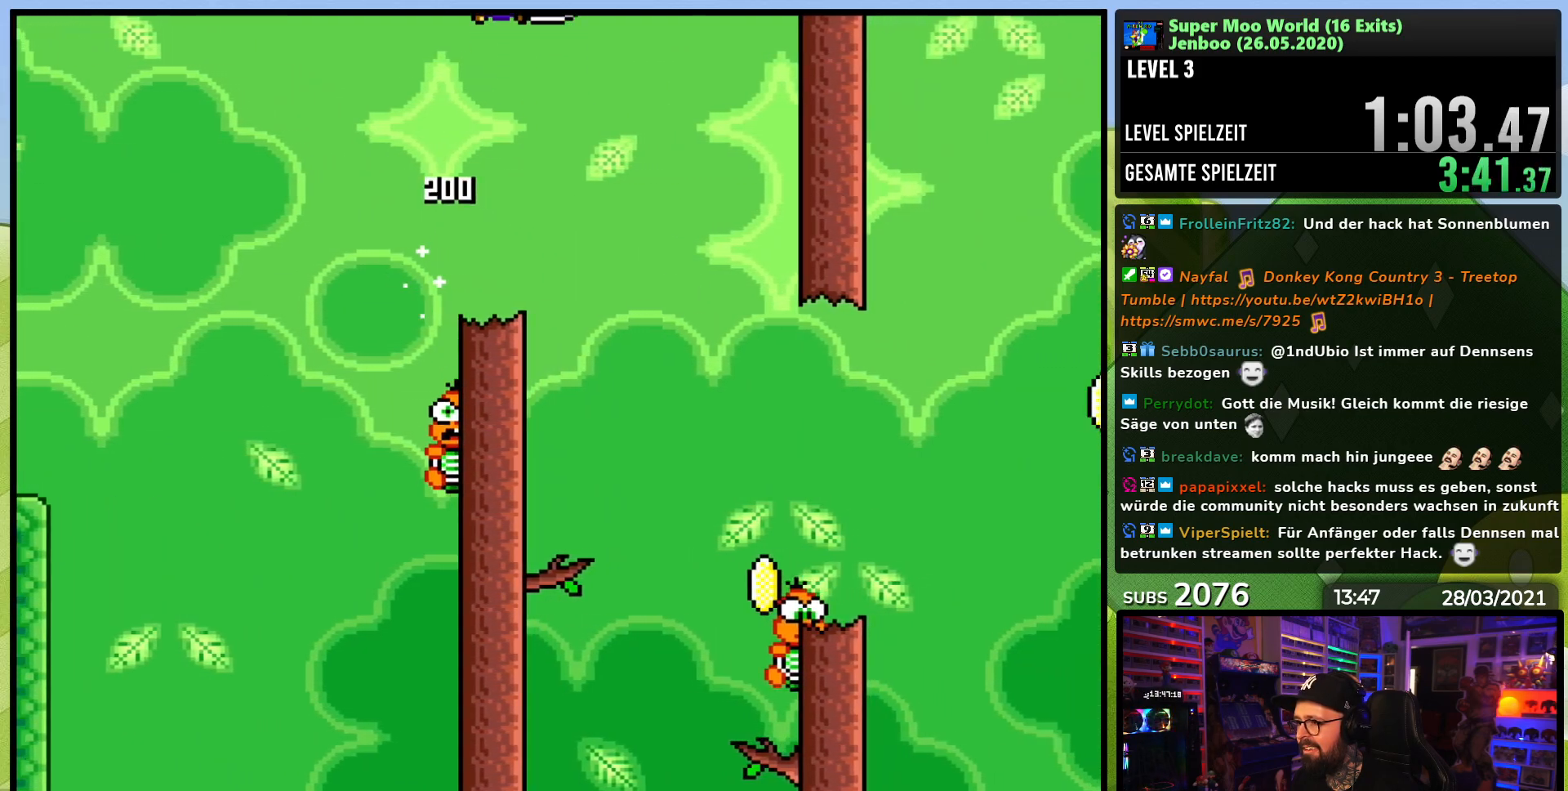
{"dt_ms": 500, "buttons": ["Y", "DPAD_LEFT"], "events": [[450, "DPAD_LEFT", "down"]]}
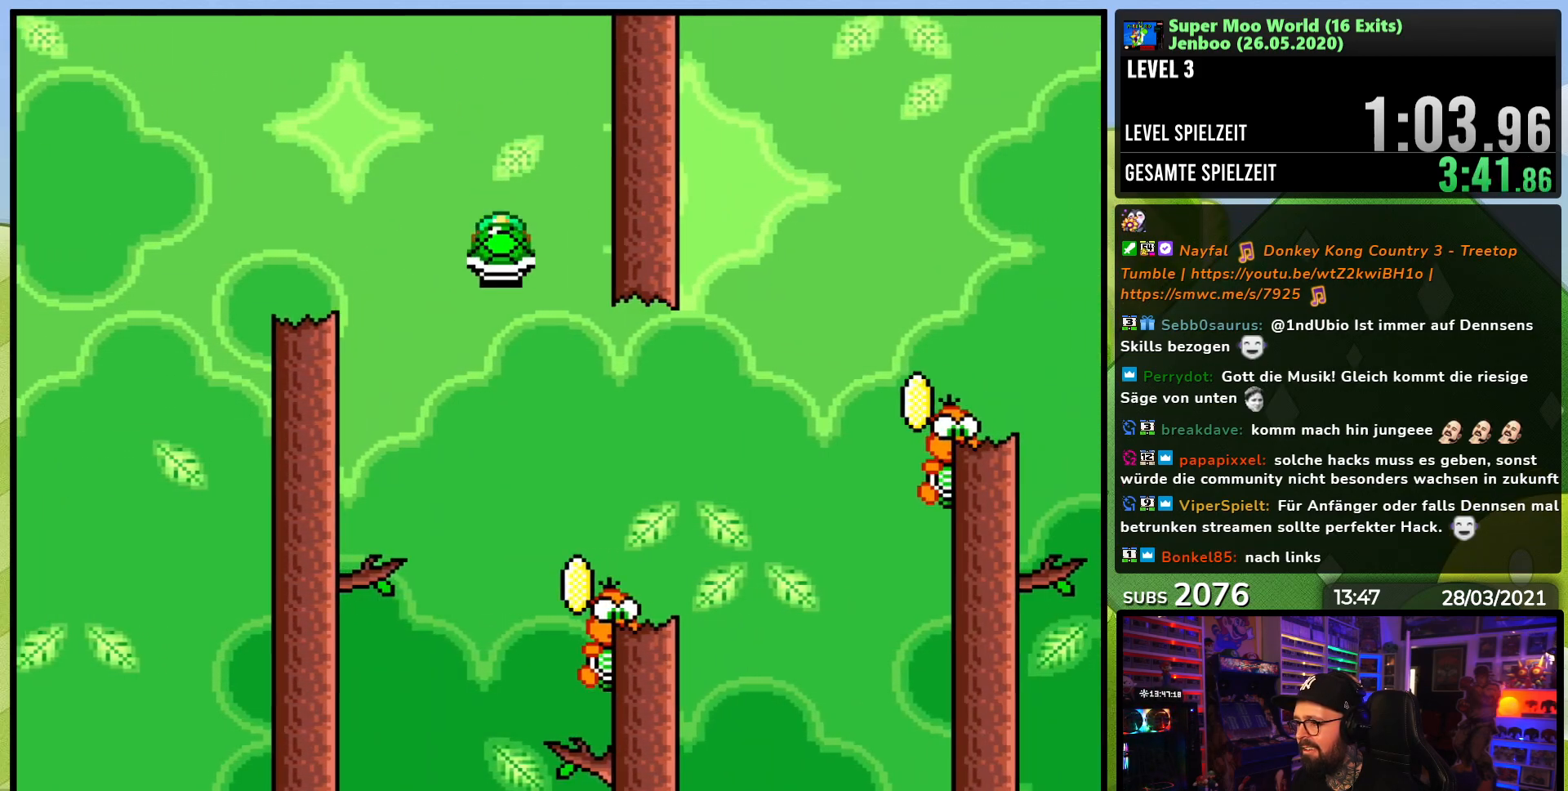
{"dt_ms": 500, "buttons": ["B", "Y", "DPAD_RIGHT"]}
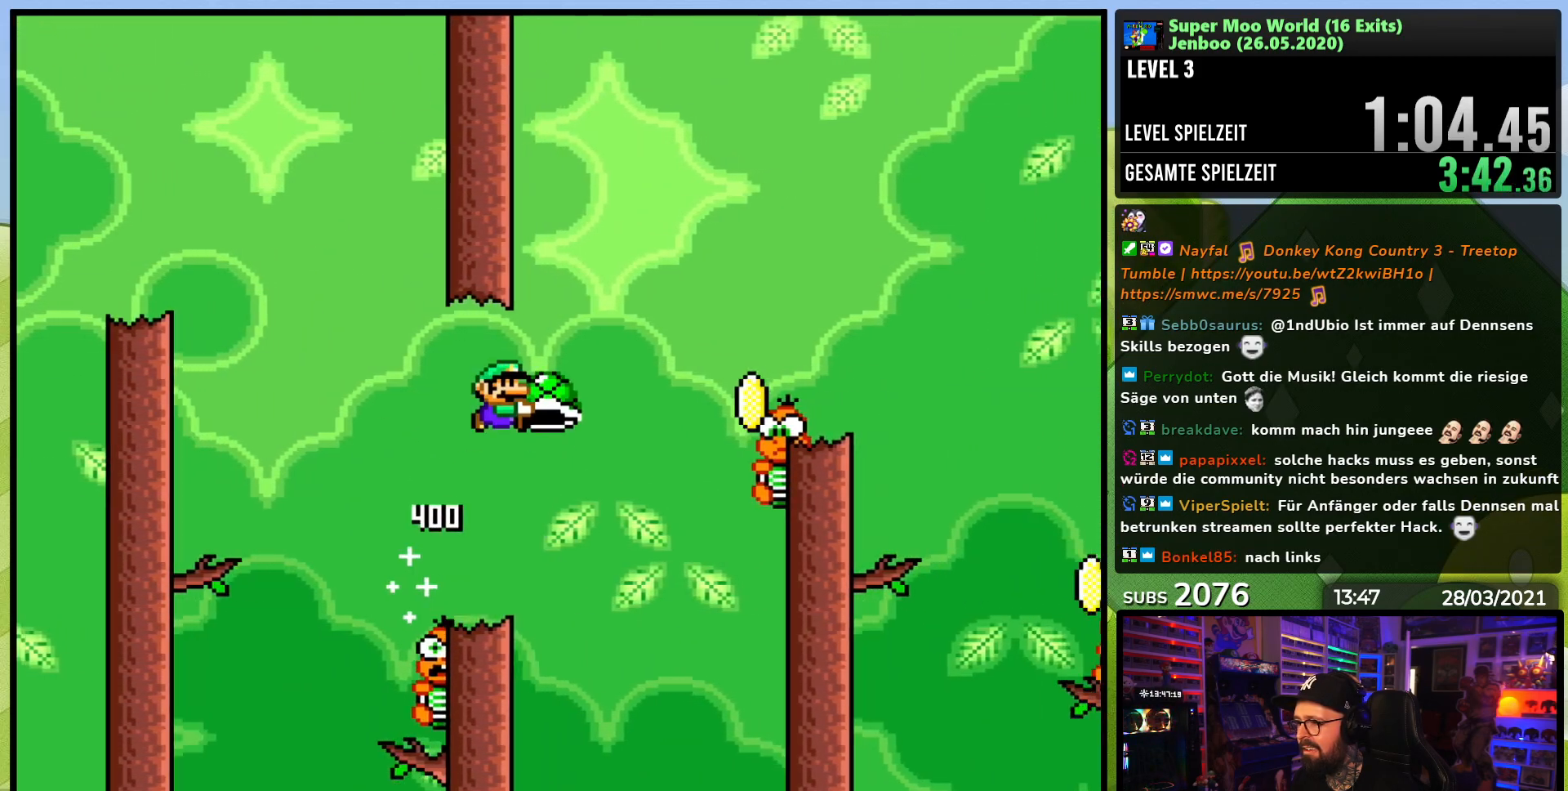
{"dt_ms": 500, "buttons": ["B", "Y", "DPAD_RIGHT"], "events": [[83, "B", "up"], [300, "B", "down"], [317, "DPAD_LEFT", "down"], [317, "DPAD_RIGHT", "up"], [400, "DPAD_LEFT", "up"], [417, "DPAD_RIGHT", "down"]]}
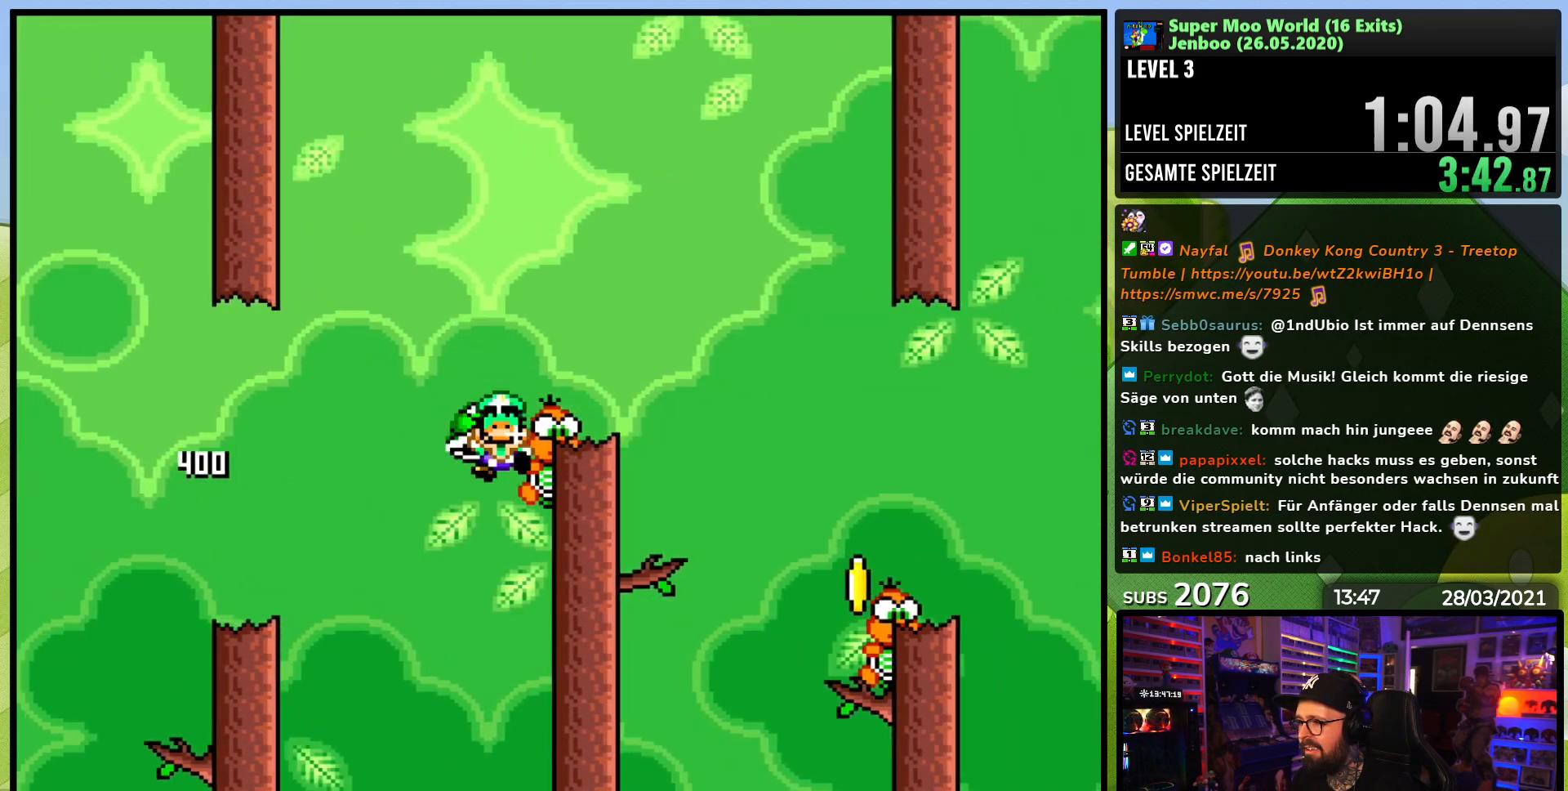
{"dt_ms": 500, "buttons": ["Y"], "events": [[317, "DPAD_RIGHT", "up"], [433, "B", "up"]]}
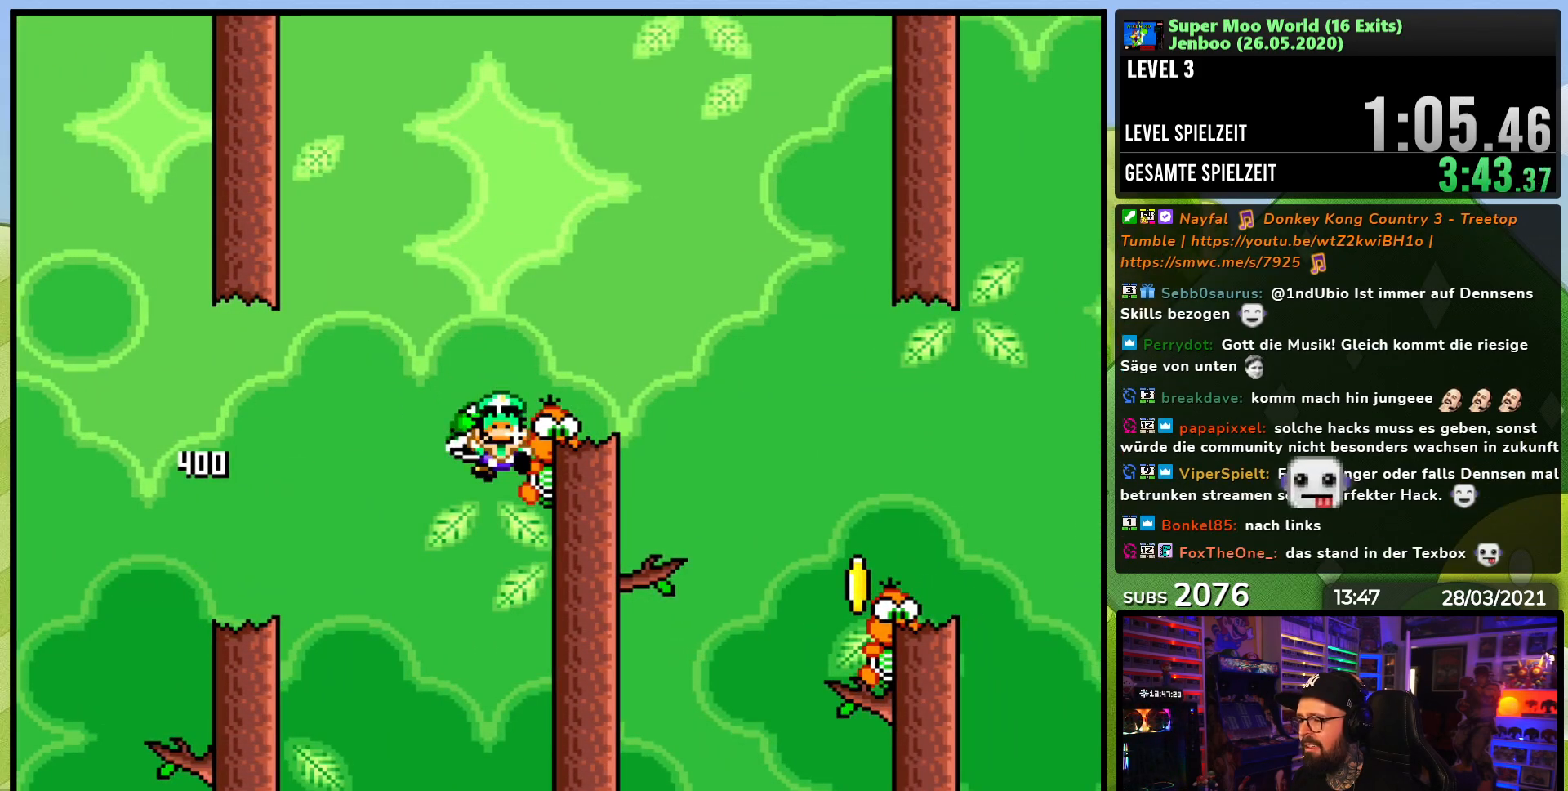
{"dt_ms": 500, "buttons": [], "events": [[17, "Y", "up"], [200, "A", "down"], [283, "A", "up"], [333, "A", "down"], [450, "A", "up"]]}
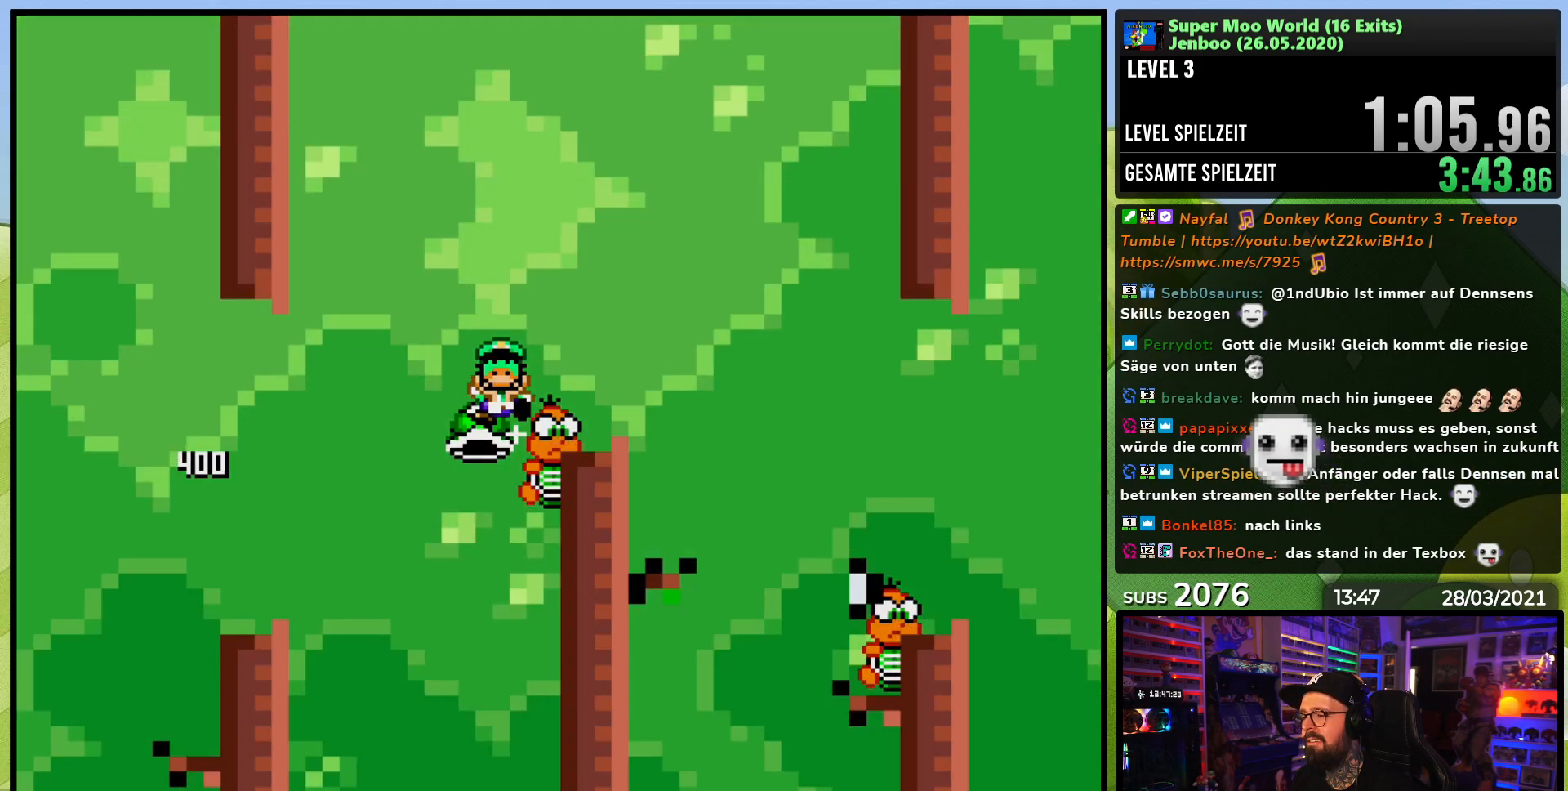
{"dt_ms": 500, "buttons": [], "events": [[17, "A", "down"], [133, "A", "up"]]}
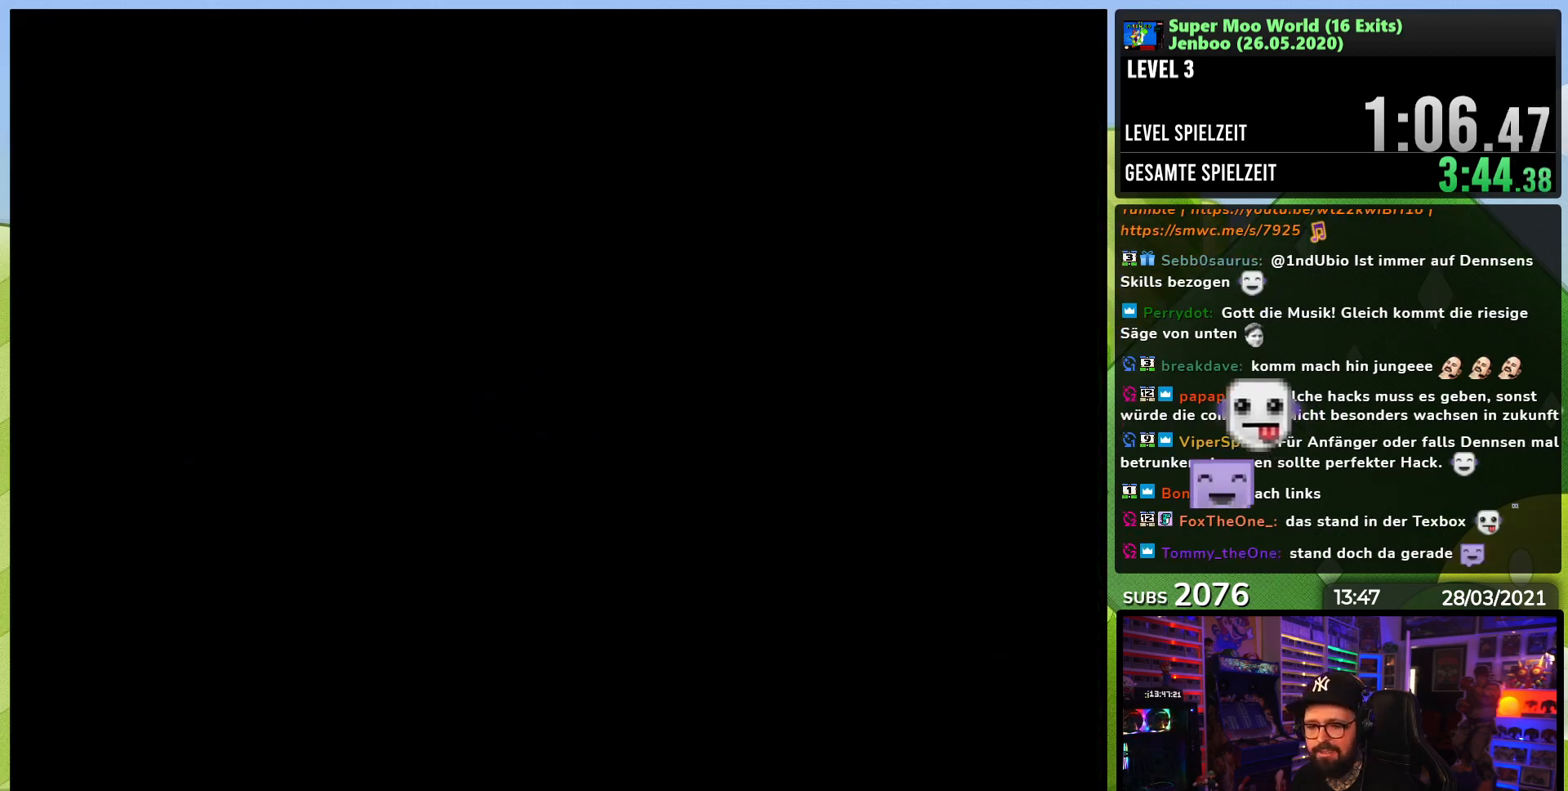
{"dt_ms": 500, "buttons": ["Y"], "events": [[50, "Y", "down"]]}
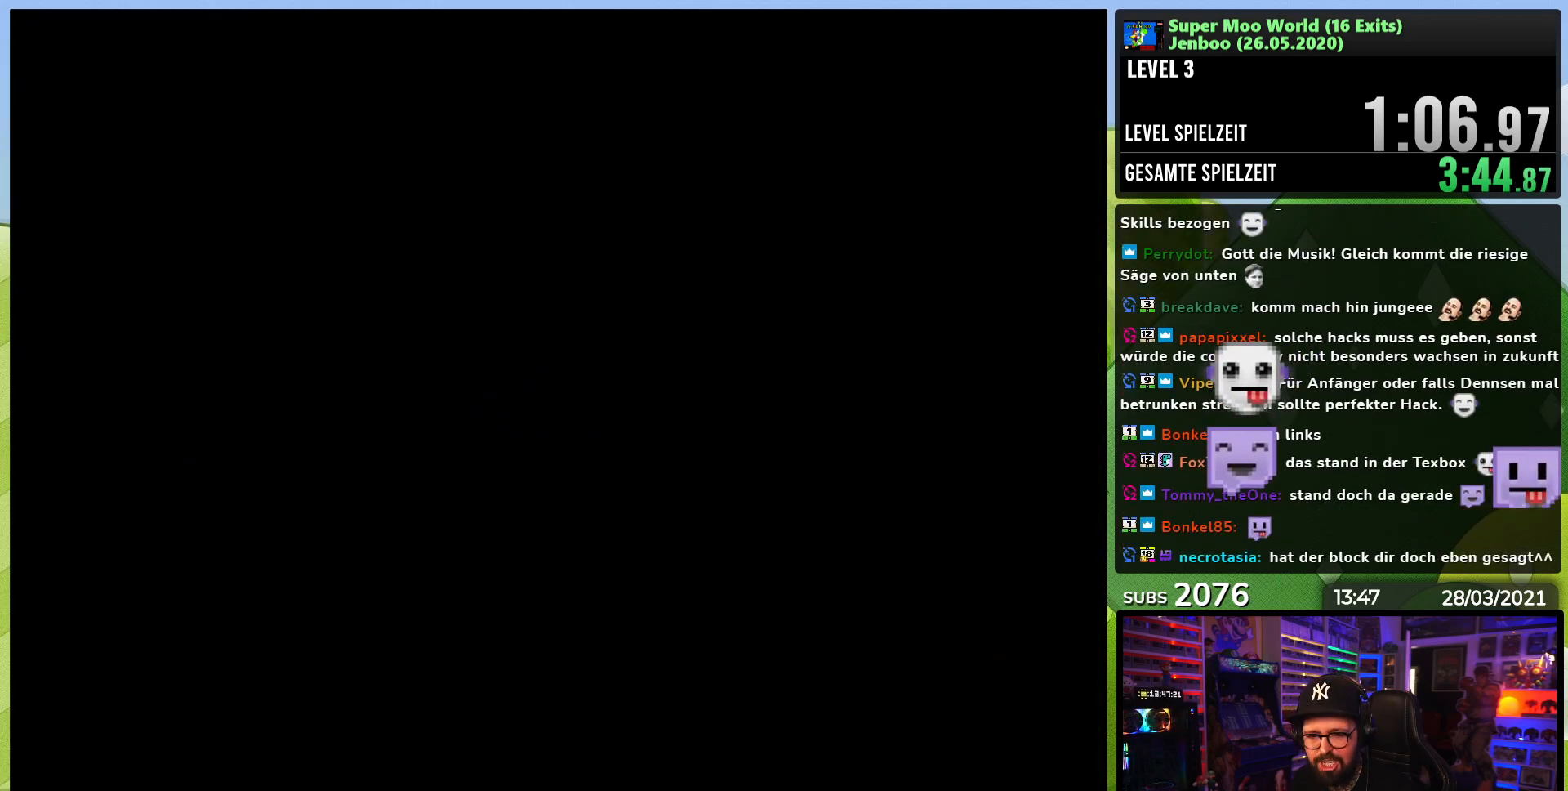
{"dt_ms": 500, "buttons": ["Y", "DPAD_RIGHT"], "events": [[100, "DPAD_RIGHT", "down"], [333, "DPAD_LEFT", "down"], [350, "DPAD_LEFT", "up"]]}
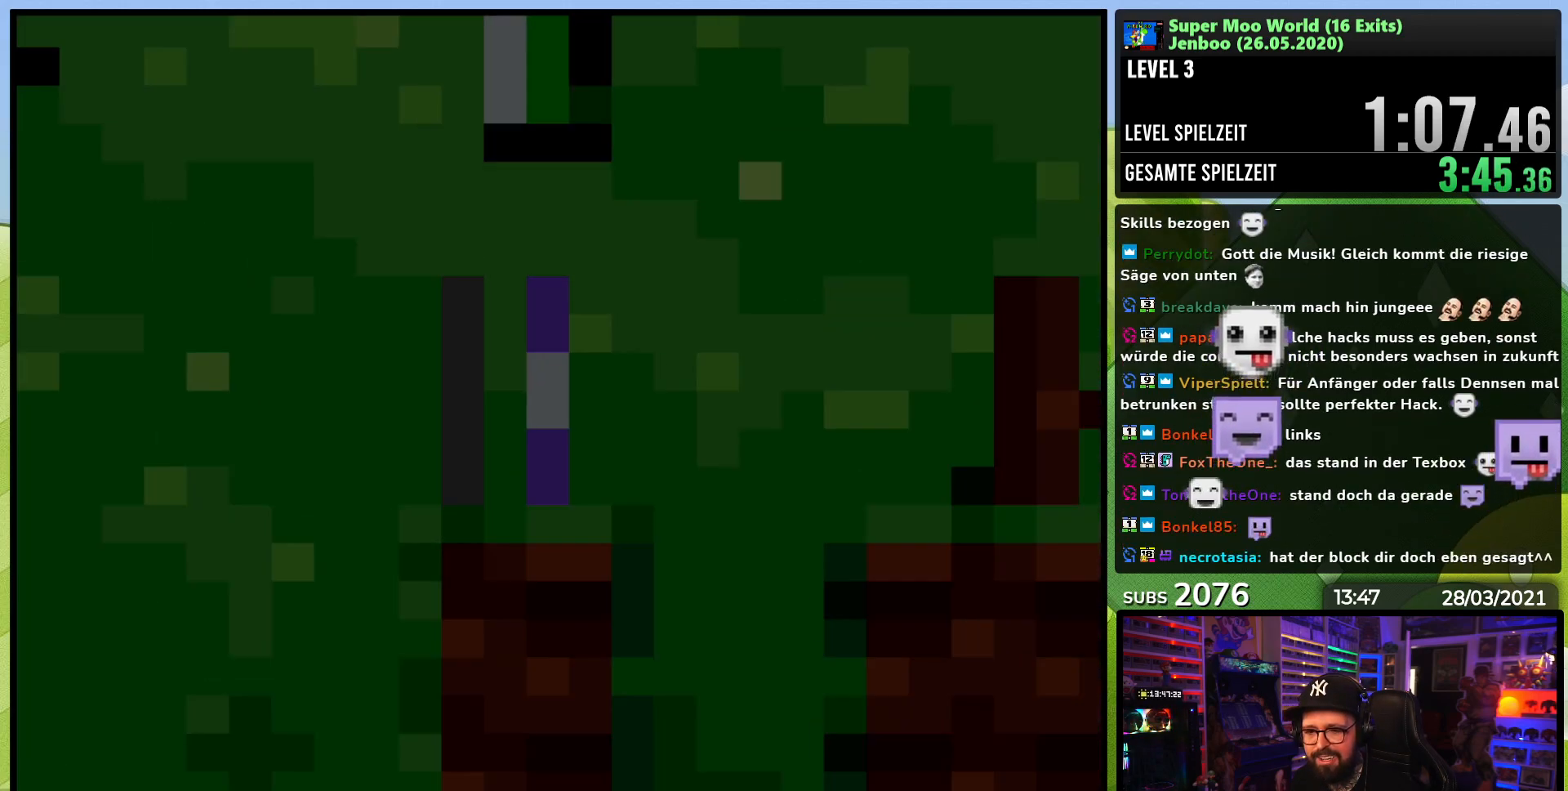
{"dt_ms": 500, "buttons": ["Y", "DPAD_RIGHT"], "events": []}
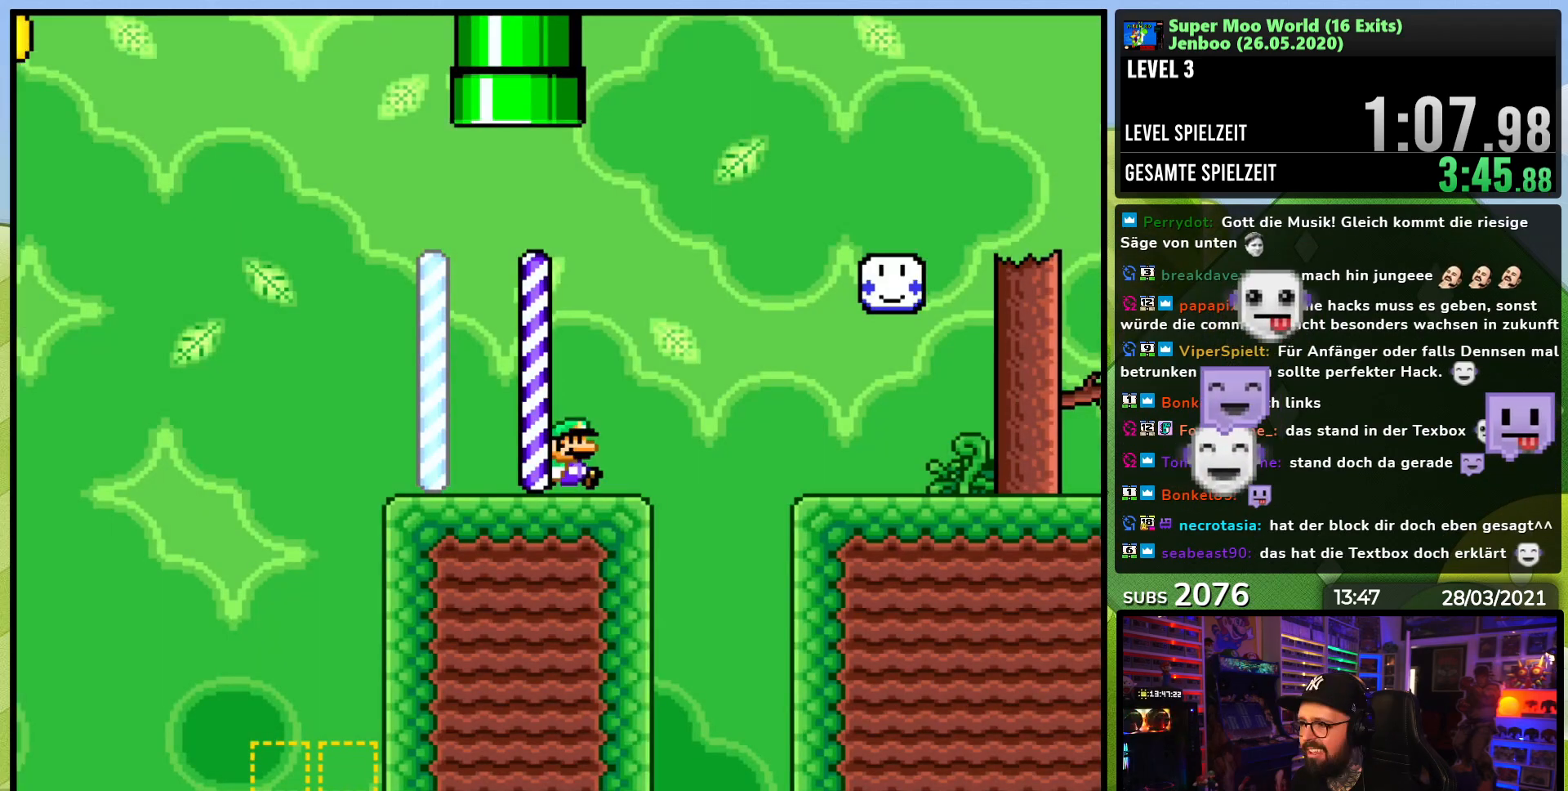
{"dt_ms": 500, "buttons": ["B", "Y", "DPAD_RIGHT"], "events": [[100, "B", "down"]]}
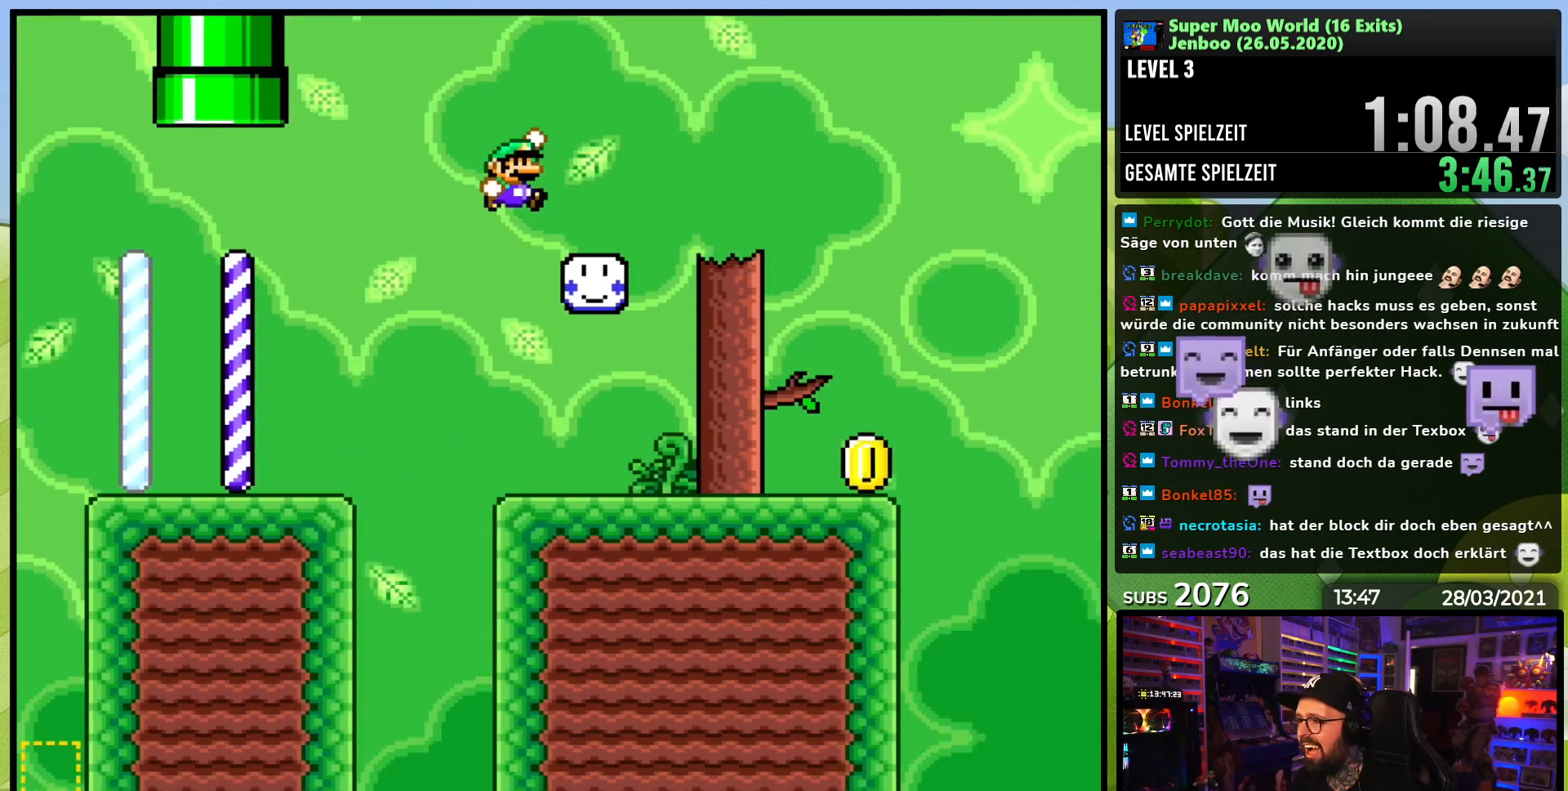
{"dt_ms": 500, "buttons": [], "events": [[150, "DPAD_RIGHT", "up"], [150, "DPAD_UP", "down"], [167, "DPAD_LEFT", "down"], [233, "DPAD_UP", "up"], [283, "DPAD_LEFT", "up"], [433, "B", "up"], [450, "Y", "up"]]}
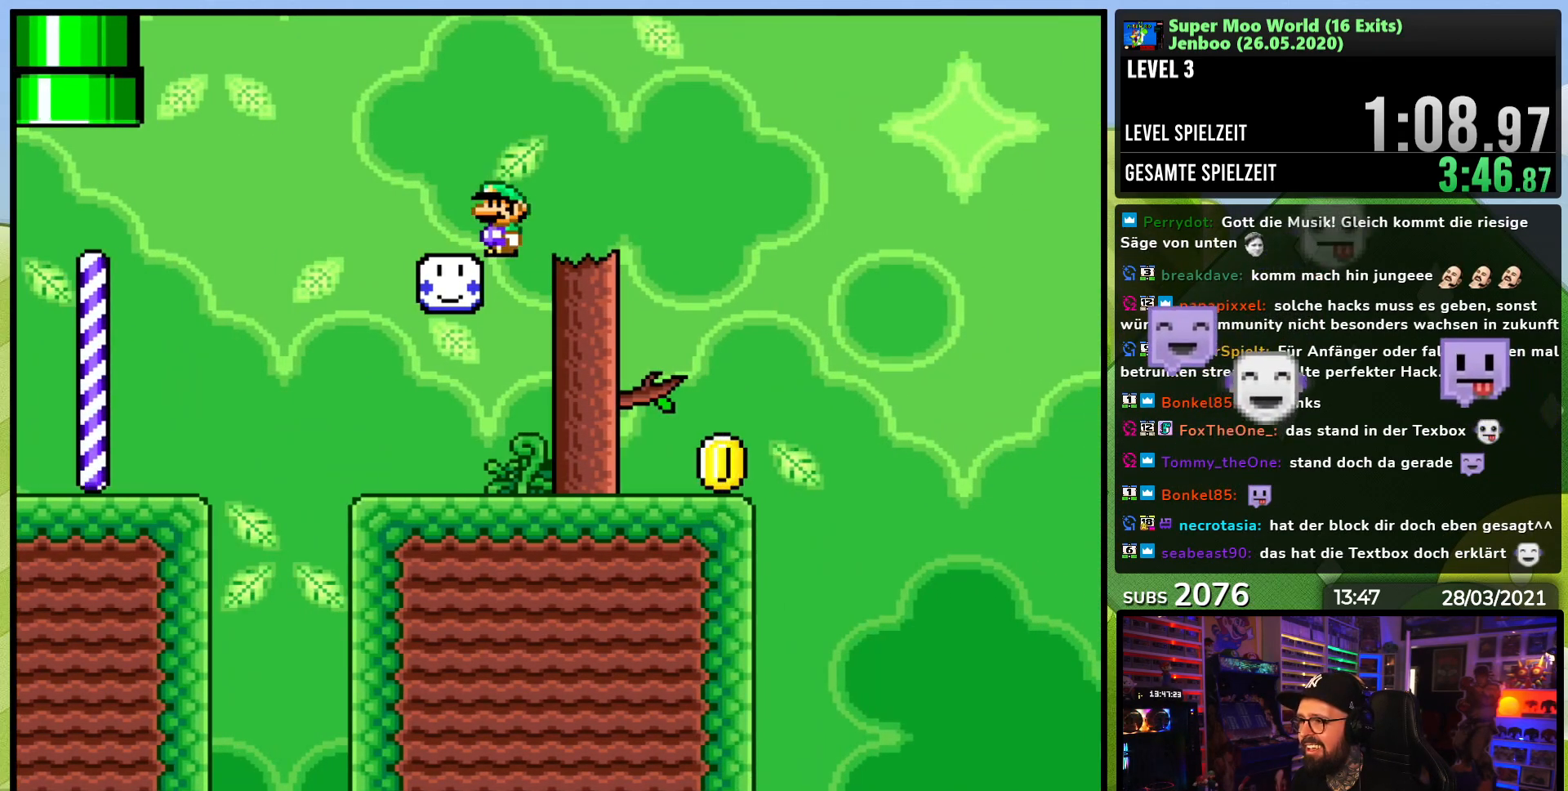
{"dt_ms": 500, "buttons": ["X", "DPAD_RIGHT"], "events": [[17, "X", "down"], [67, "DPAD_RIGHT", "down"], [200, "DPAD_RIGHT", "up"], [217, "DPAD_LEFT", "down"], [350, "DPAD_LEFT", "up"], [367, "DPAD_RIGHT", "down"]]}
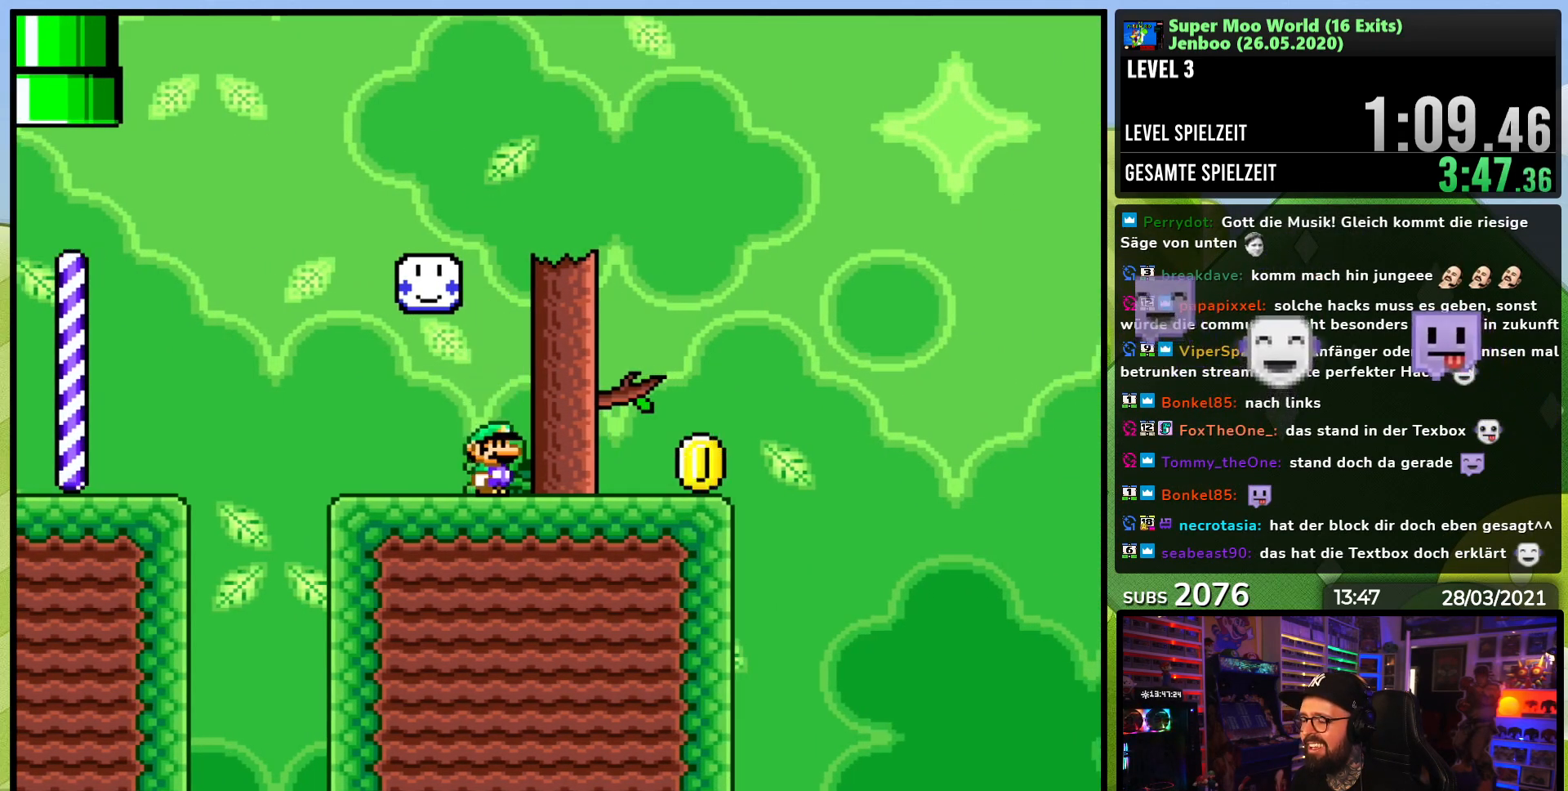
{"dt_ms": 500, "buttons": ["B", "Y", "DPAD_RIGHT"], "events": [[200, "X", "up"], [200, "Y", "down"], [483, "B", "down"]]}
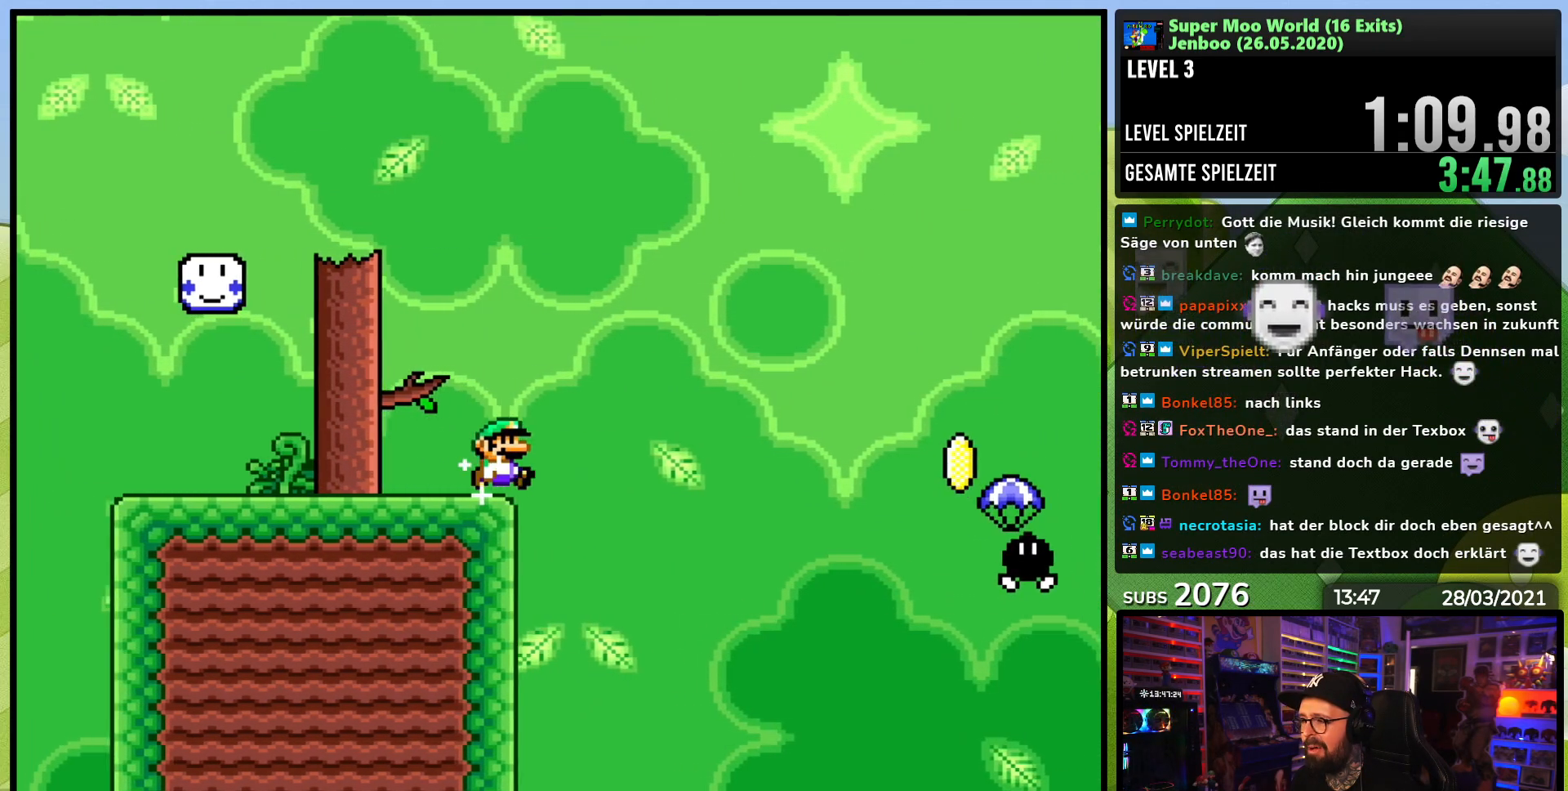
{"dt_ms": 500, "buttons": ["Y", "DPAD_RIGHT"], "events": [[233, "B", "up"]]}
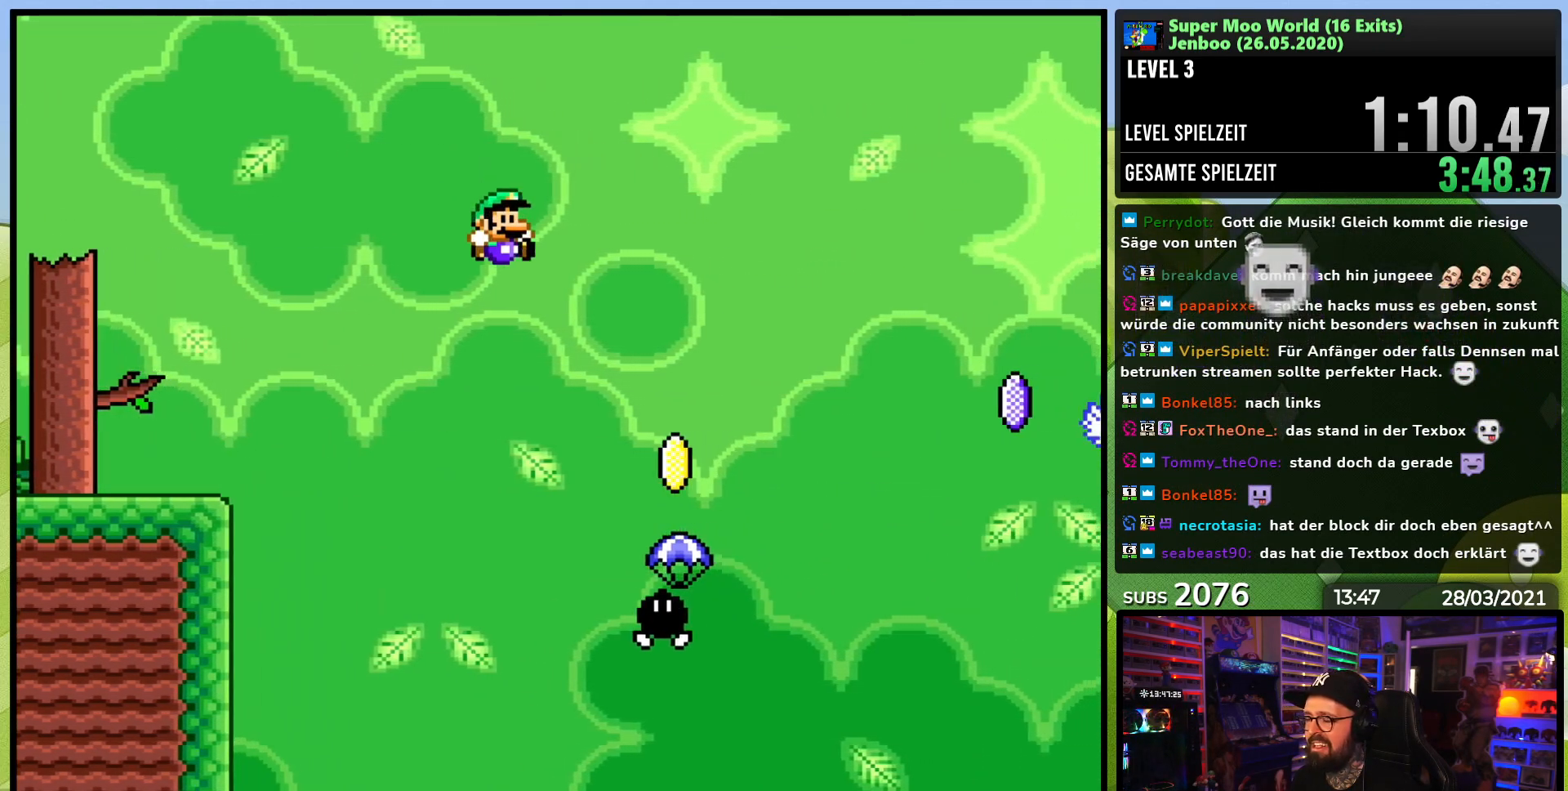
{"dt_ms": 500, "buttons": ["B", "Y", "DPAD_RIGHT"], "events": [[217, "DPAD_RIGHT", "up"], [233, "DPAD_LEFT", "down"], [250, "B", "down"], [317, "DPAD_LEFT", "up"], [317, "DPAD_RIGHT", "down"]]}
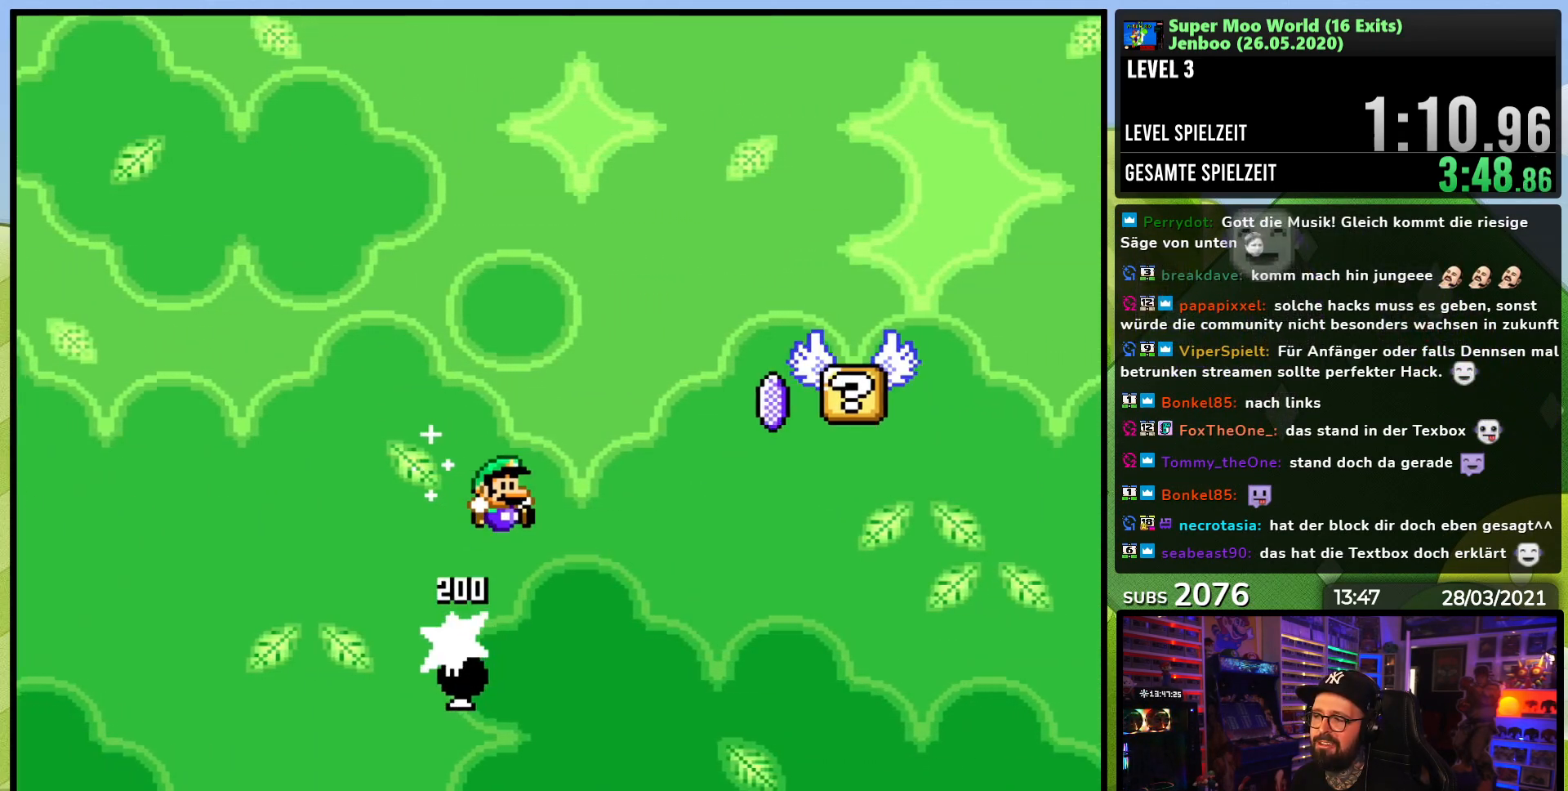
{"dt_ms": 500, "buttons": ["A", "X", "DPAD_RIGHT"], "events": [[33, "DPAD_RIGHT", "up"], [167, "B", "up"], [167, "DPAD_RIGHT", "down"], [217, "Y", "up"], [283, "X", "down"], [433, "A", "down"]]}
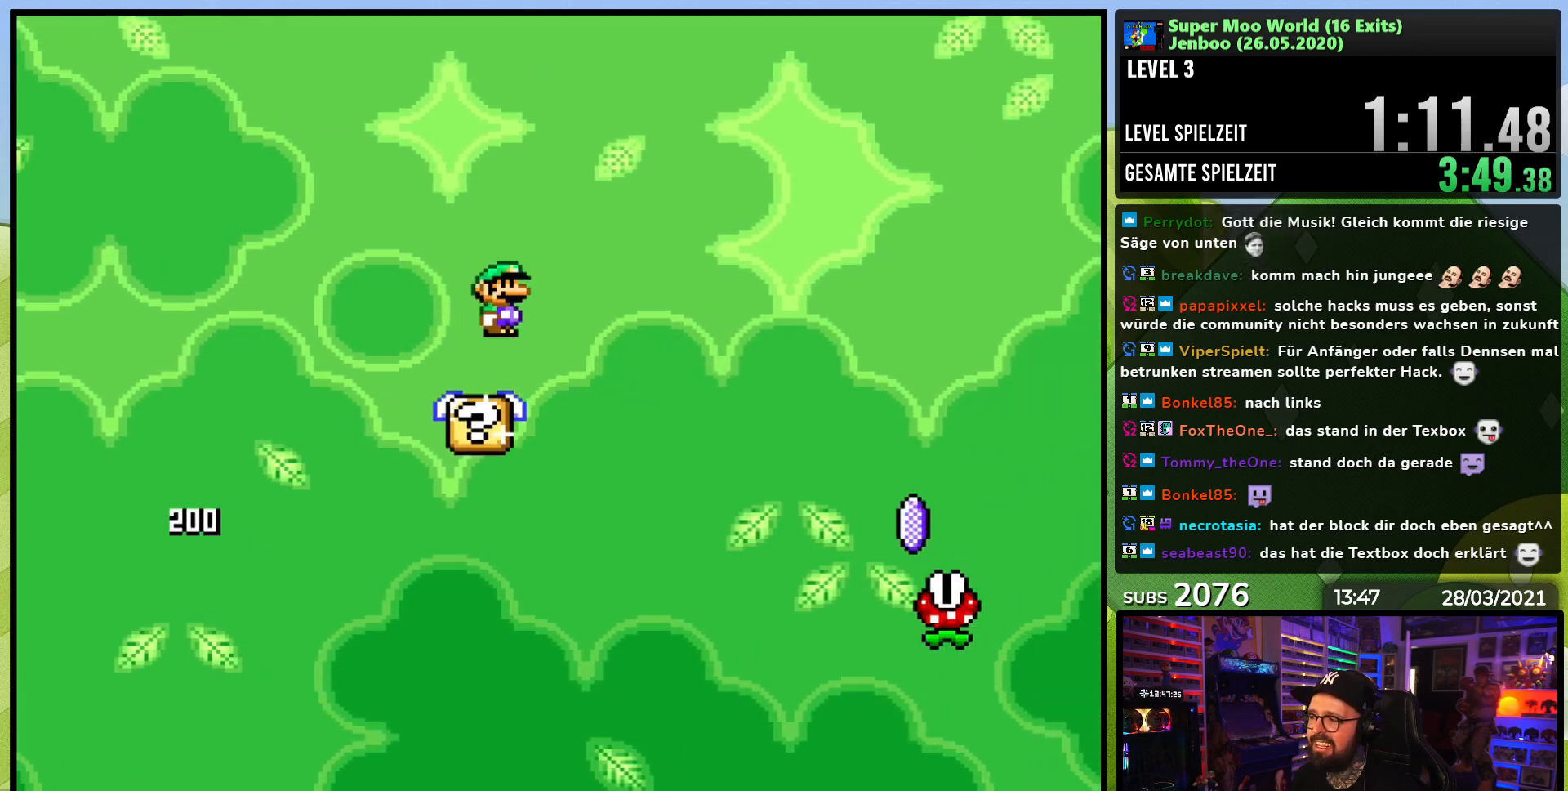
{"dt_ms": 500, "buttons": ["X"], "events": [[100, "A", "up"], [200, "A", "down"], [367, "DPAD_RIGHT", "up"], [383, "A", "up"]]}
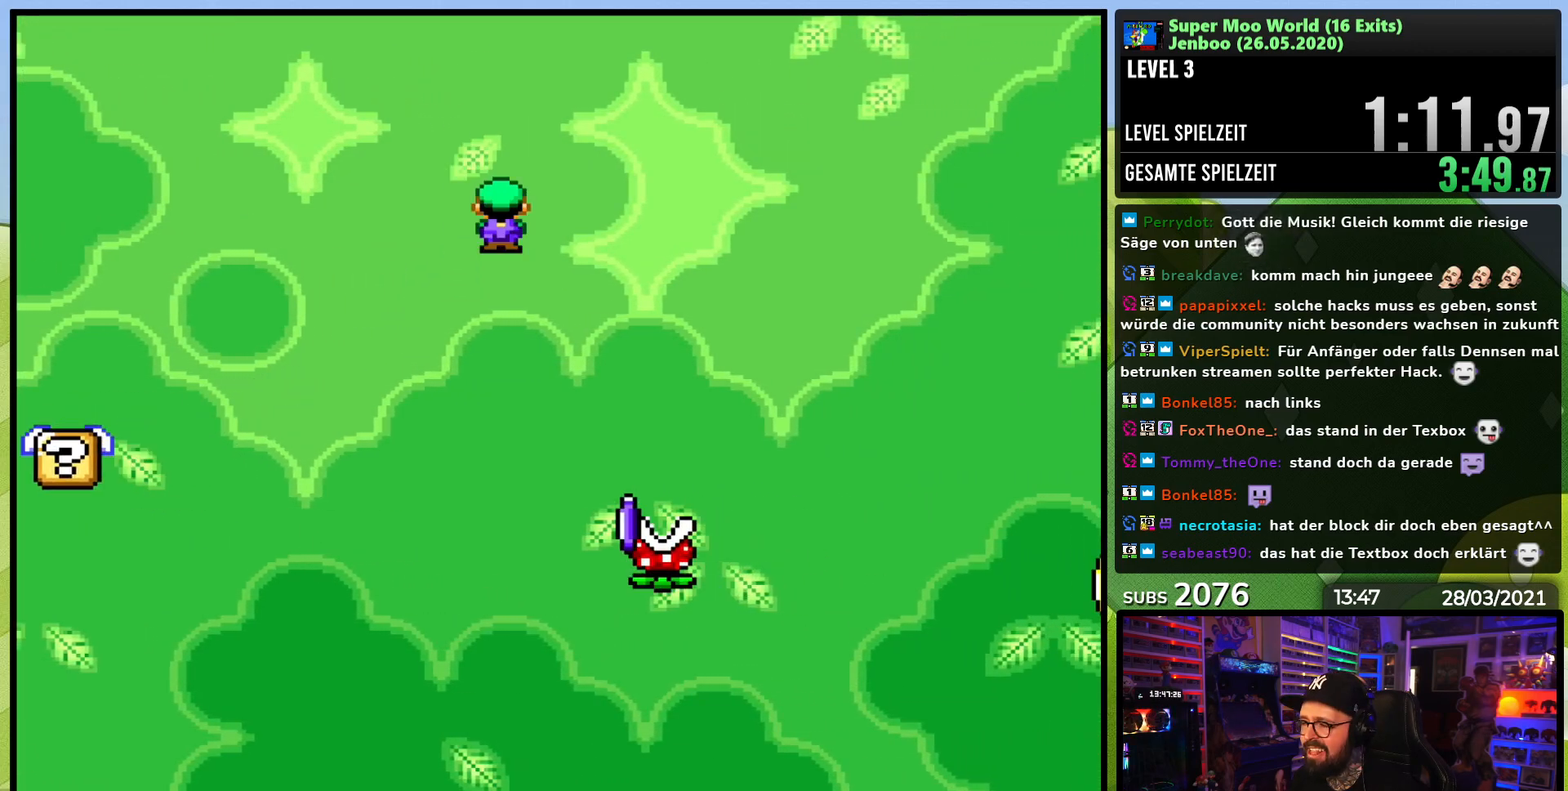
{"dt_ms": 500, "buttons": ["A", "X", "DPAD_RIGHT"], "events": [[117, "A", "down"], [117, "DPAD_RIGHT", "down"]]}
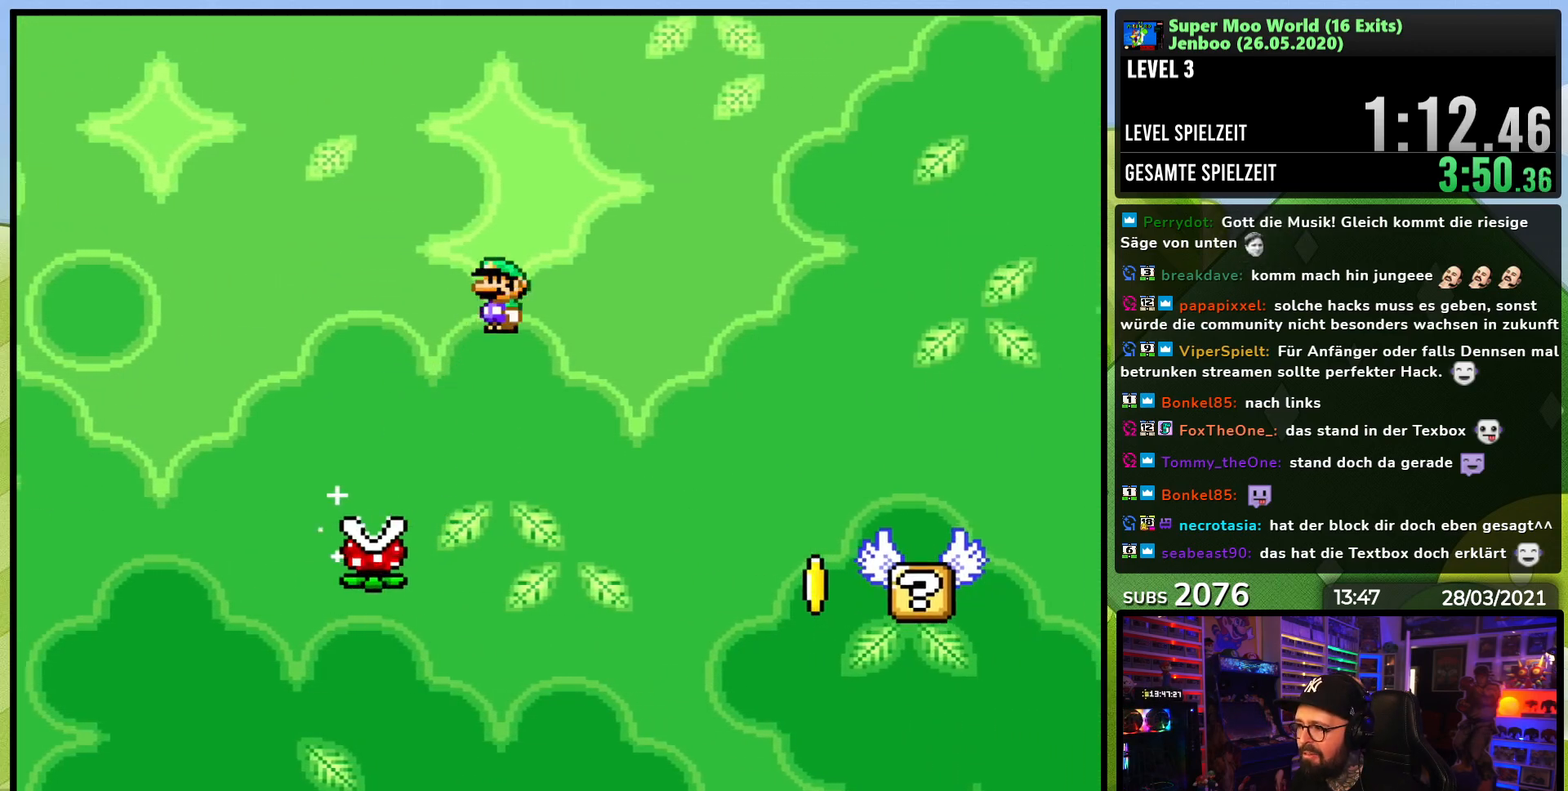
{"dt_ms": 500, "buttons": ["Y", "DPAD_RIGHT"], "events": [[133, "A", "up"], [150, "Y", "down"], [167, "X", "up"], [283, "DPAD_RIGHT", "up"], [283, "DPAD_UP", "down"], [300, "DPAD_LEFT", "down"], [367, "DPAD_LEFT", "up"], [400, "DPAD_RIGHT", "down"], [400, "DPAD_UP", "up"]]}
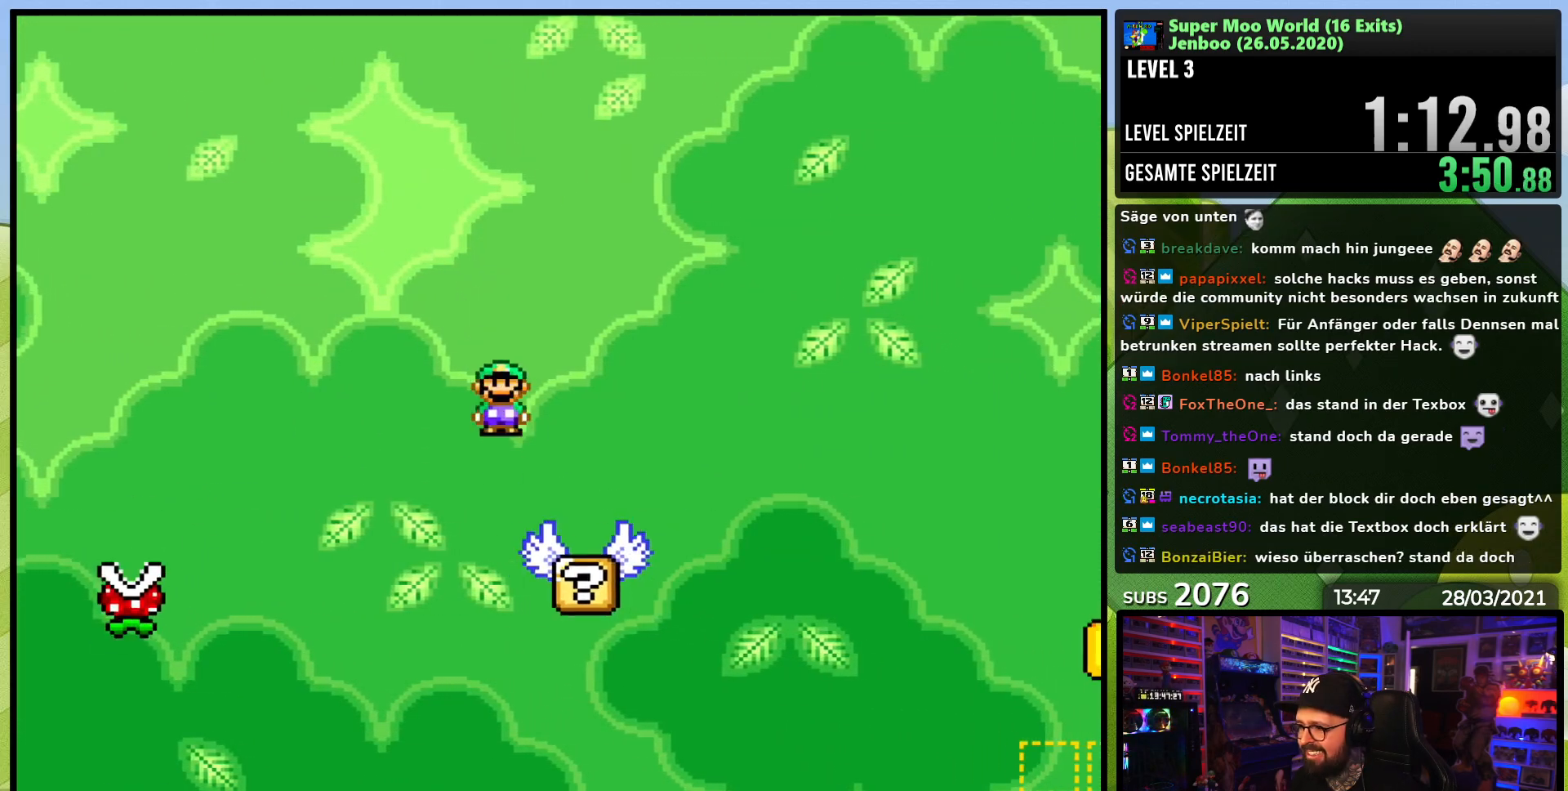
{"dt_ms": 500, "buttons": ["B", "Y", "DPAD_RIGHT"], "events": [[167, "B", "down"]]}
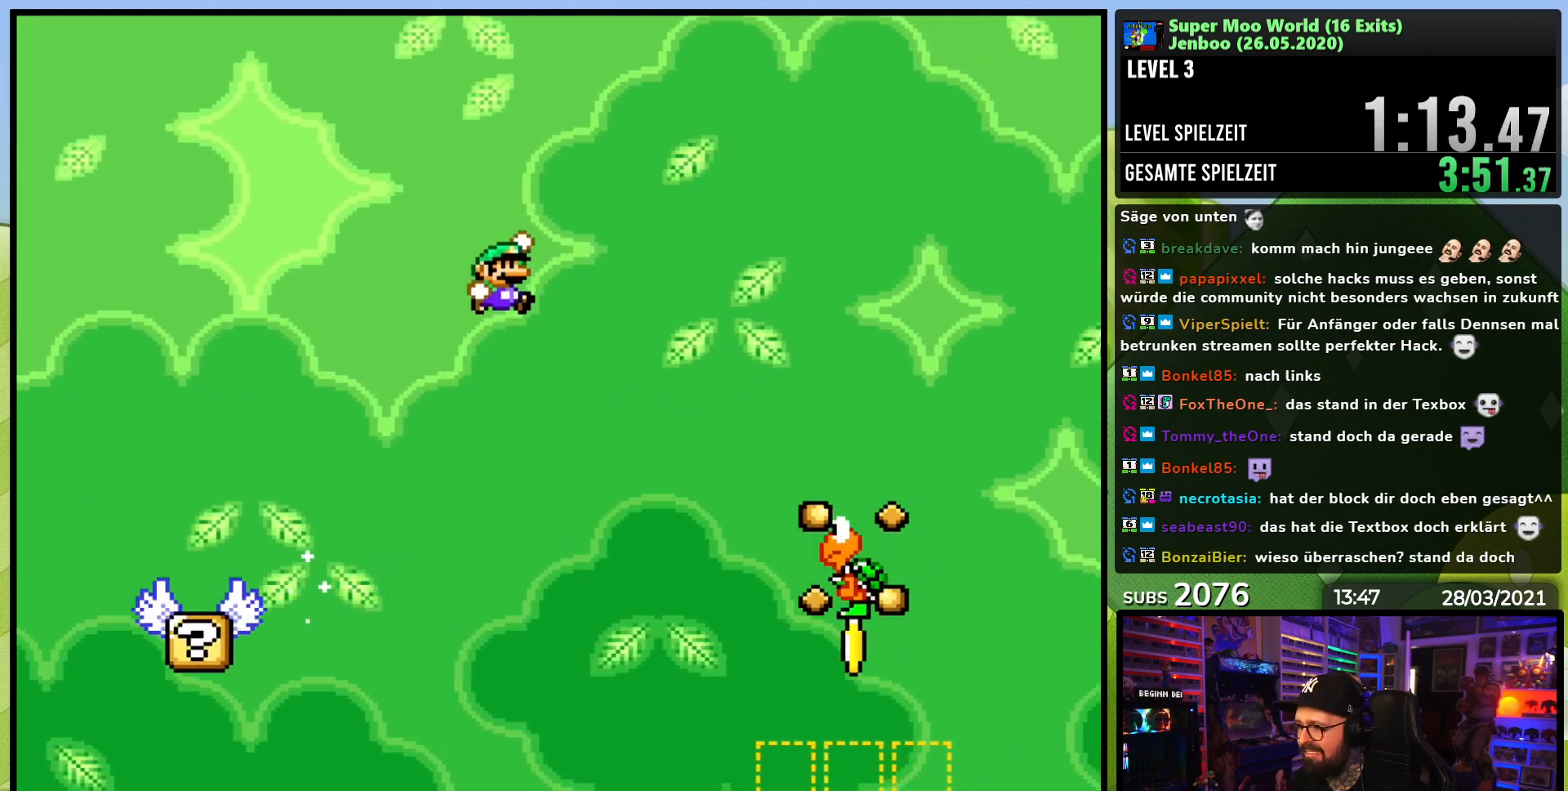
{"dt_ms": 500, "buttons": ["Y", "DPAD_RIGHT"], "events": [[117, "B", "up"], [250, "DPAD_RIGHT", "up"], [267, "DPAD_LEFT", "down"], [317, "DPAD_LEFT", "up"], [333, "DPAD_RIGHT", "down"]]}
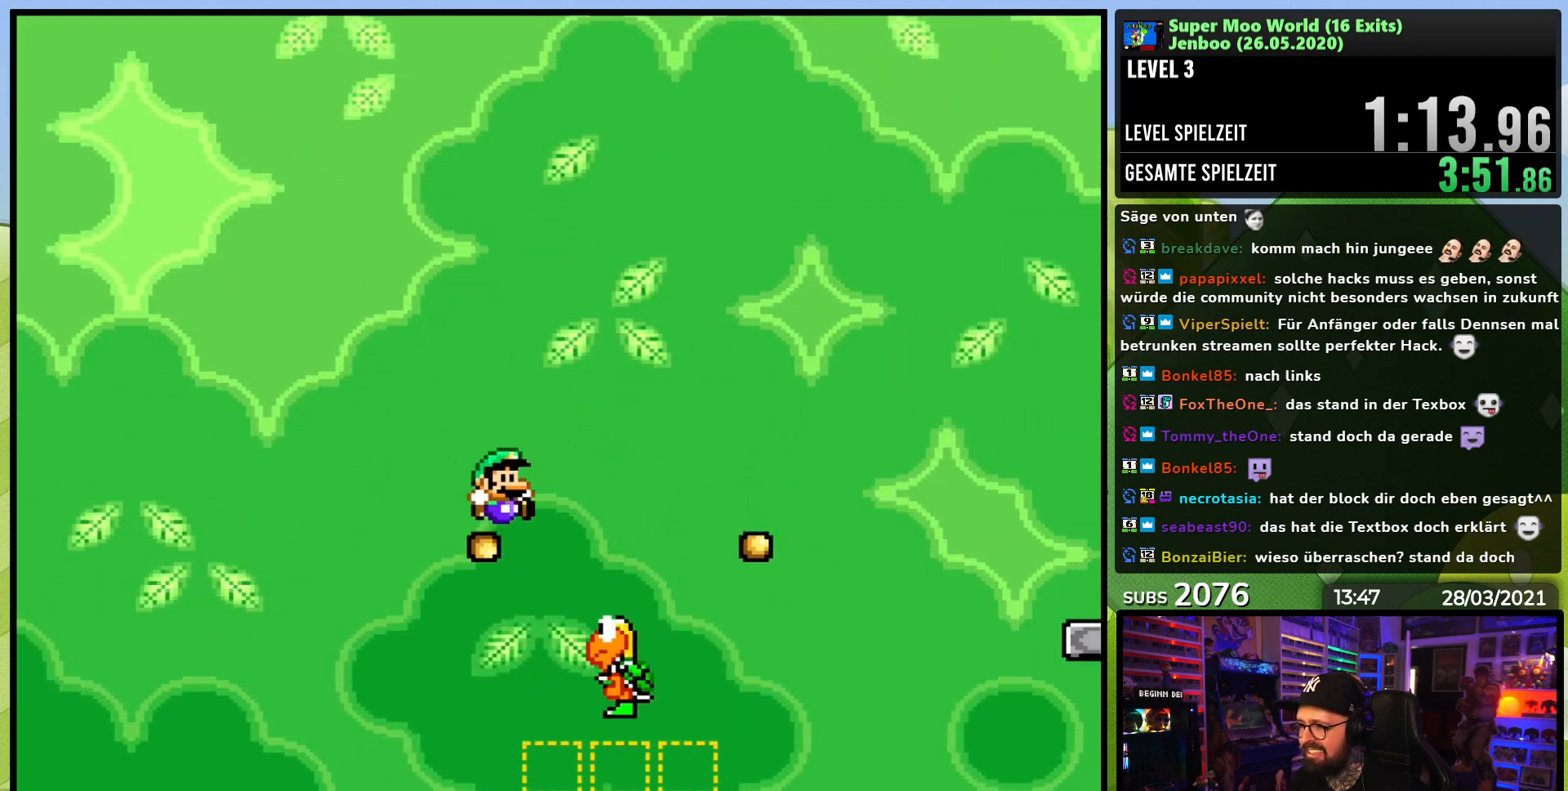
{"dt_ms": 1000, "buttons": []}
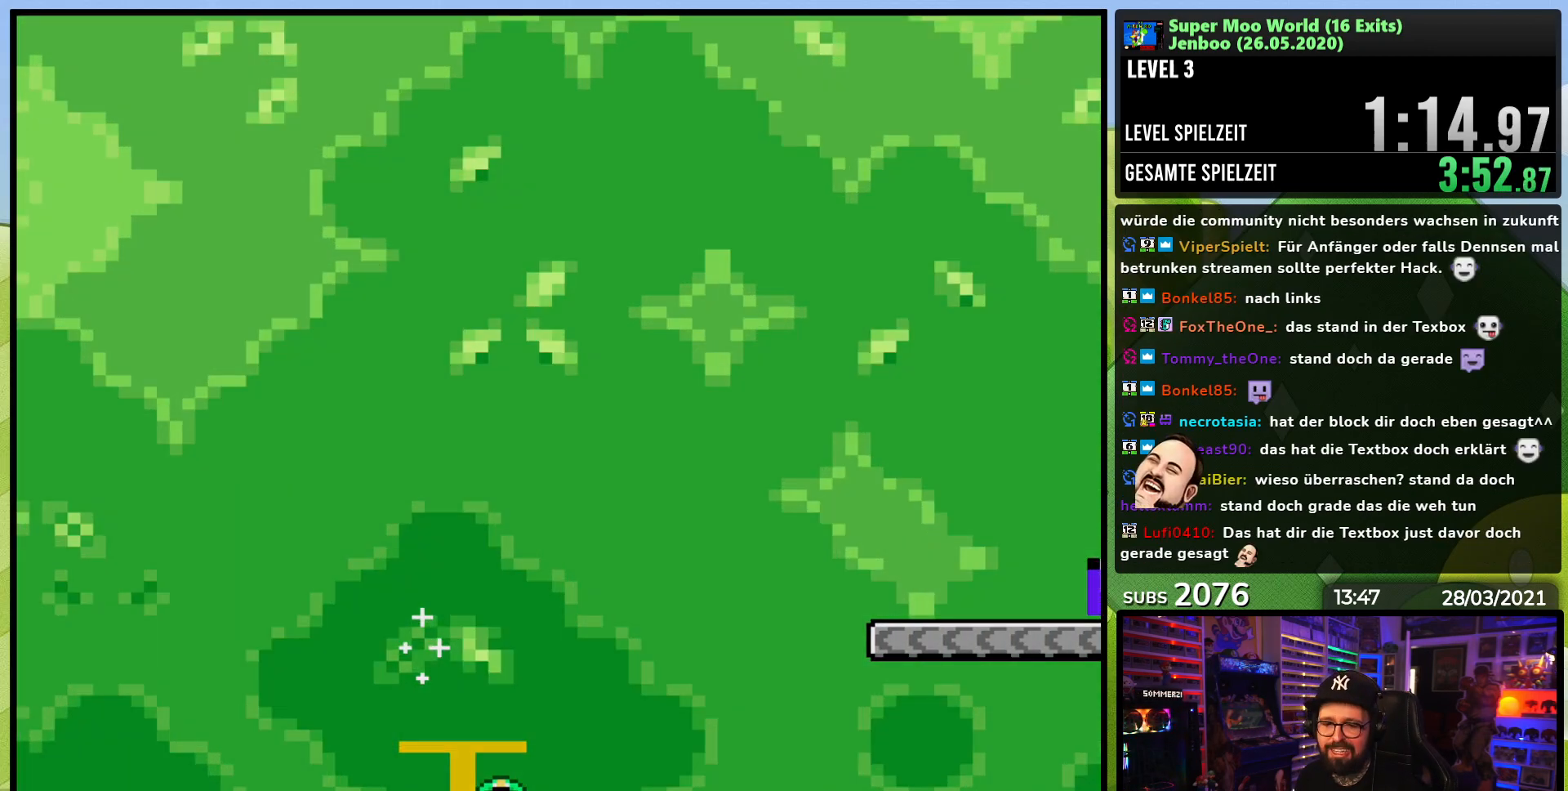
{"dt_ms": 500, "buttons": [], "events": [[50, "A", "down"], [183, "A", "up"], [250, "A", "down"], [367, "A", "up"]]}
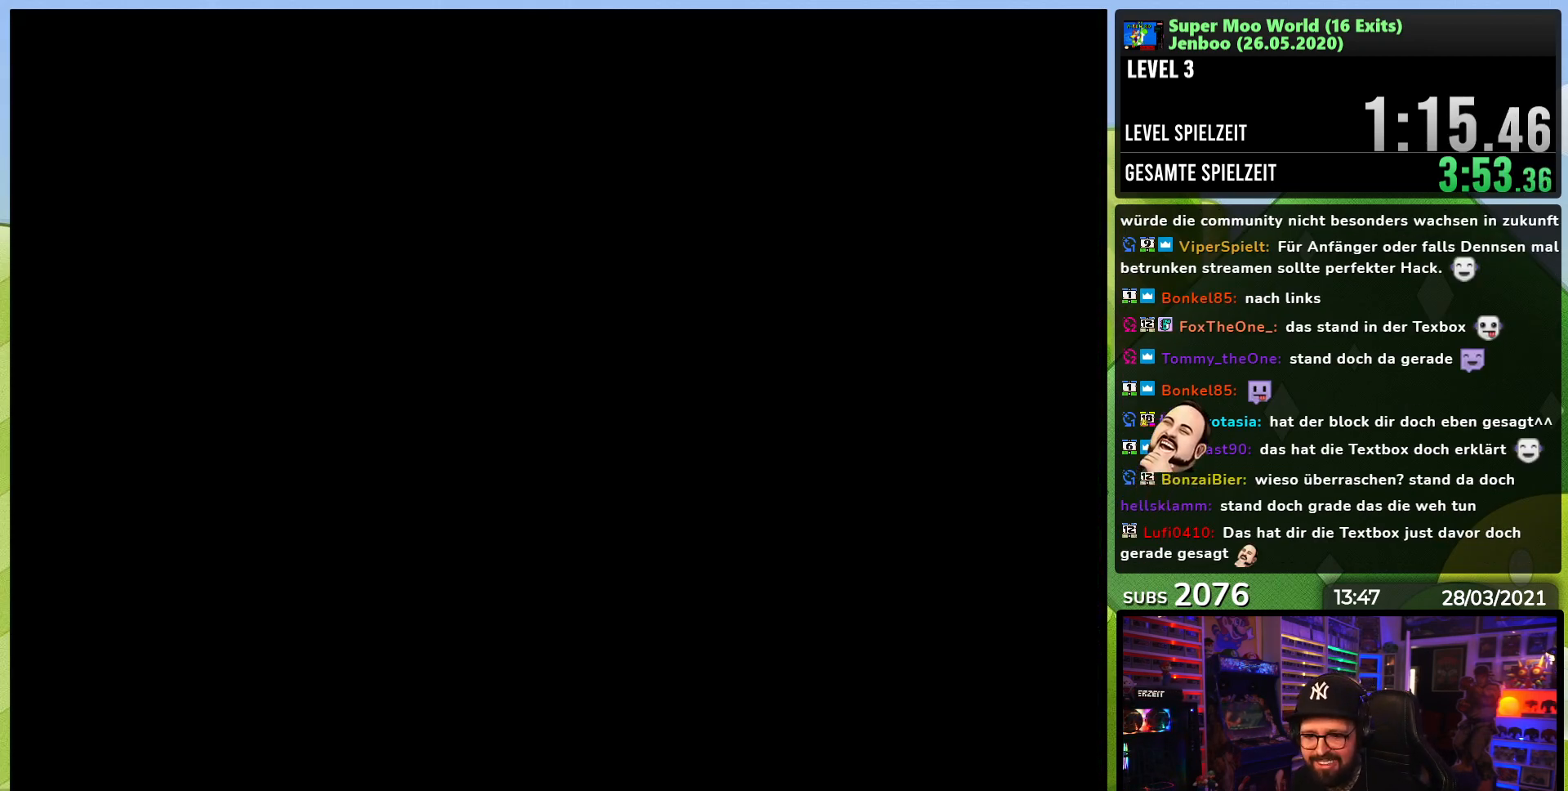
{"dt_ms": 500, "buttons": ["Y", "DPAD_RIGHT"], "events": [[67, "DPAD_RIGHT", "down"], [67, "Y", "down"], [150, "DPAD_LEFT", "down"], [167, "DPAD_LEFT", "up"]]}
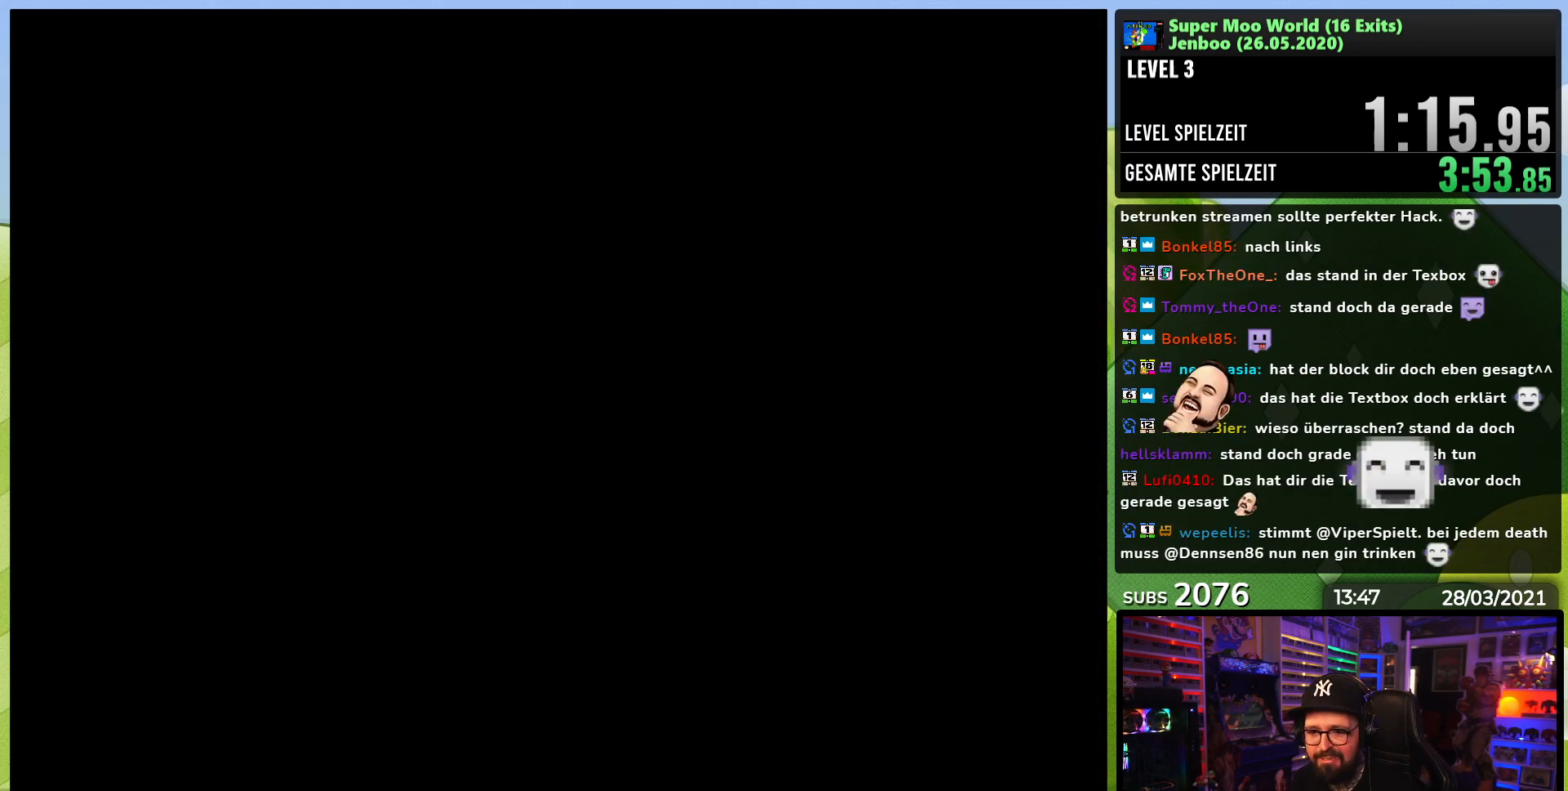
{"dt_ms": 500, "buttons": ["Y", "DPAD_RIGHT"], "events": [[283, "DPAD_LEFT", "down"], [300, "DPAD_LEFT", "up"]]}
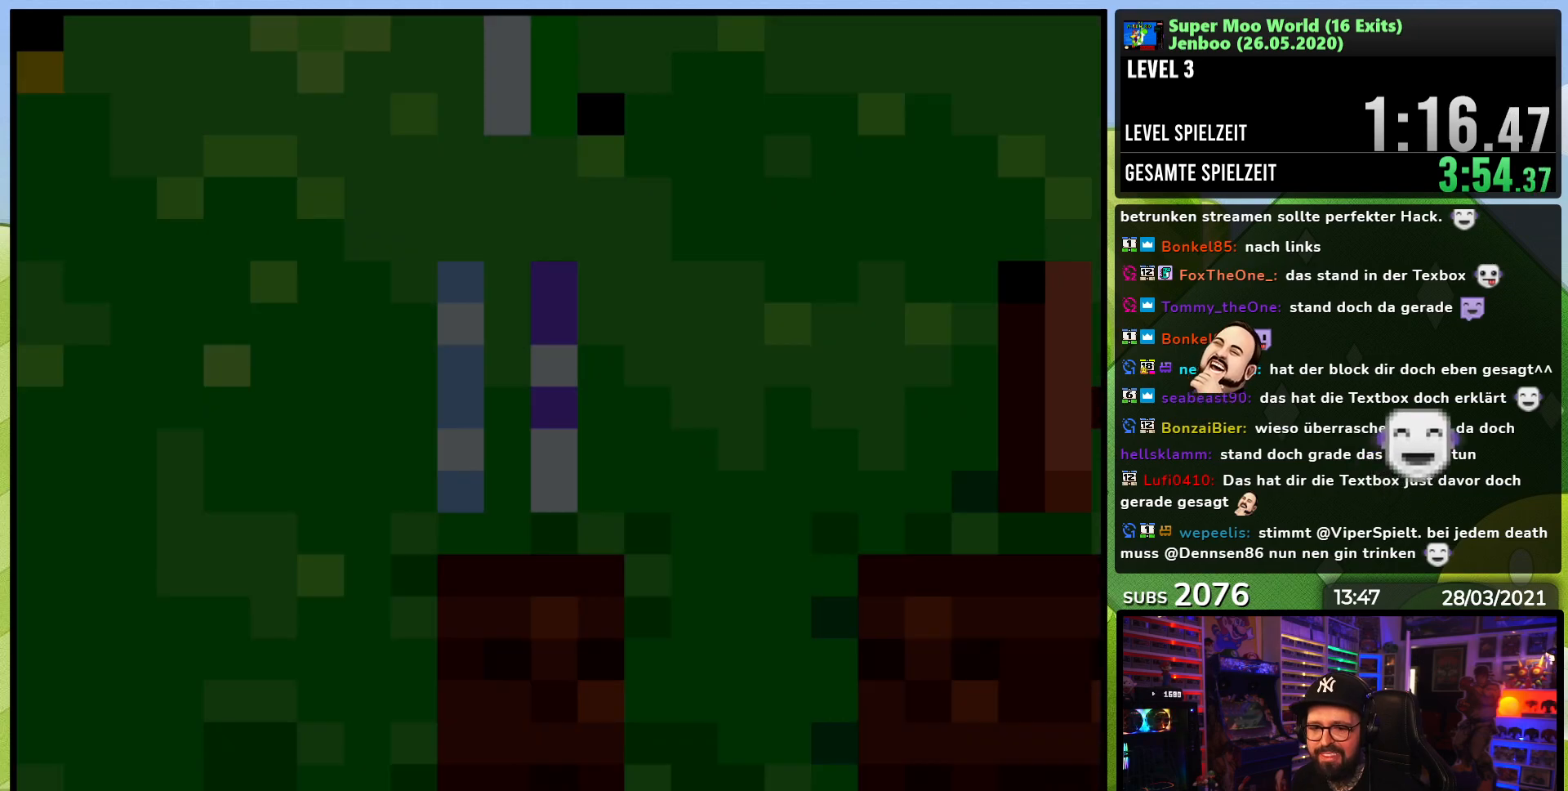
{"dt_ms": 500, "buttons": ["Y", "DPAD_RIGHT"], "events": []}